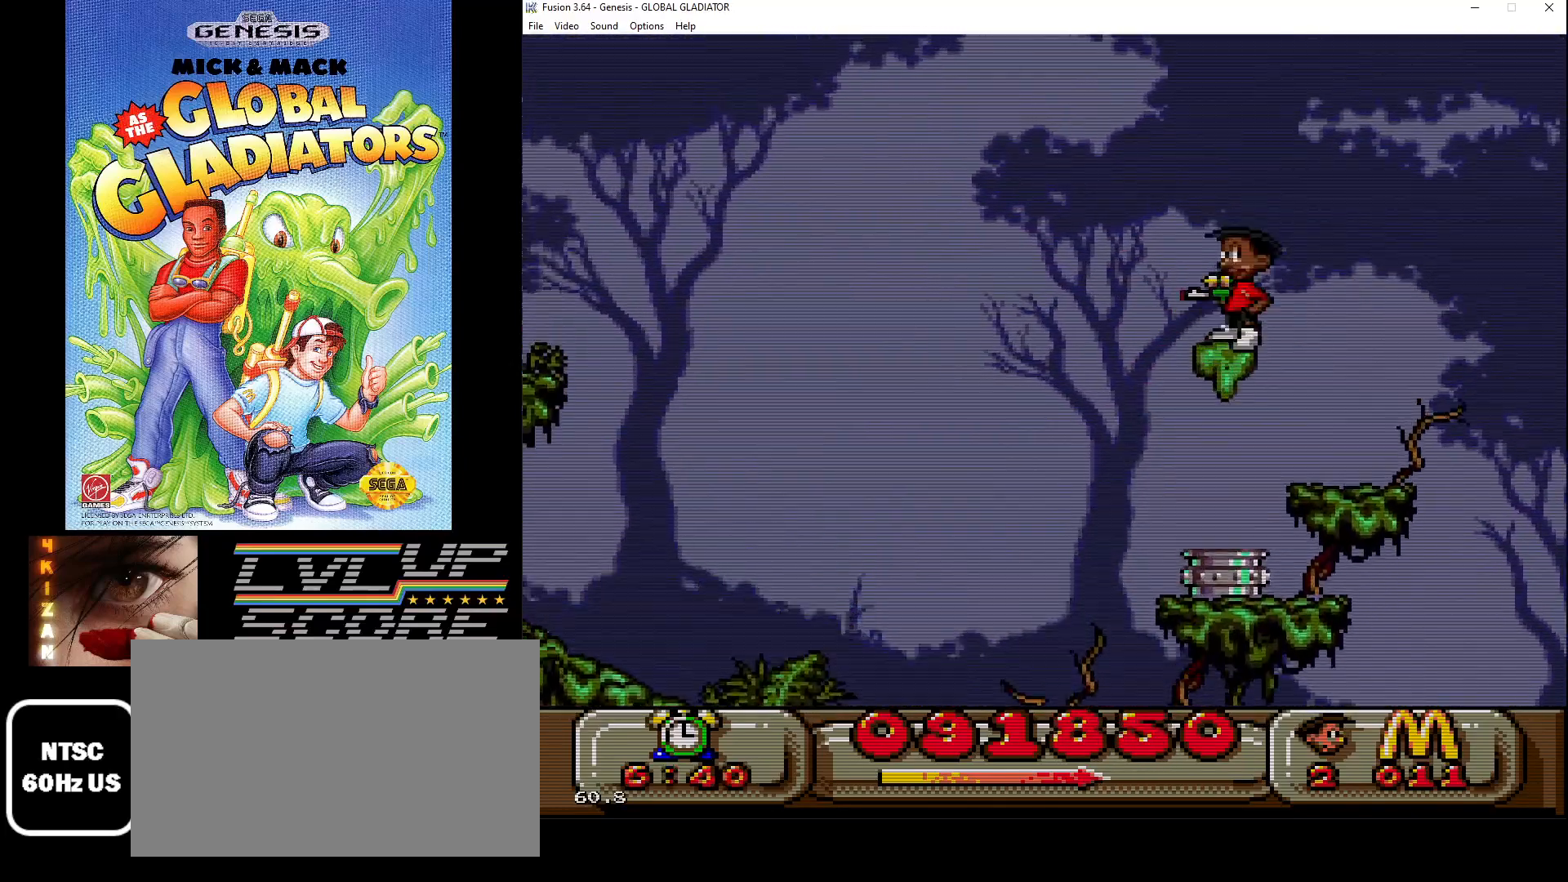
Gameplay with a controller (Xbox layout); each line is a JSON object with the inputs held at the frame after it. "events" lists button and stick changes between this image and that frame as [ms after this image, input, new state], when the widget could be followed in between. Not read: L1 L2 L3 R1 R2 R3.
{"buttons": ["C", "DPAD_UP"], "events": [[350, "DPAD_UP", "down"], [417, "C", "down"]]}
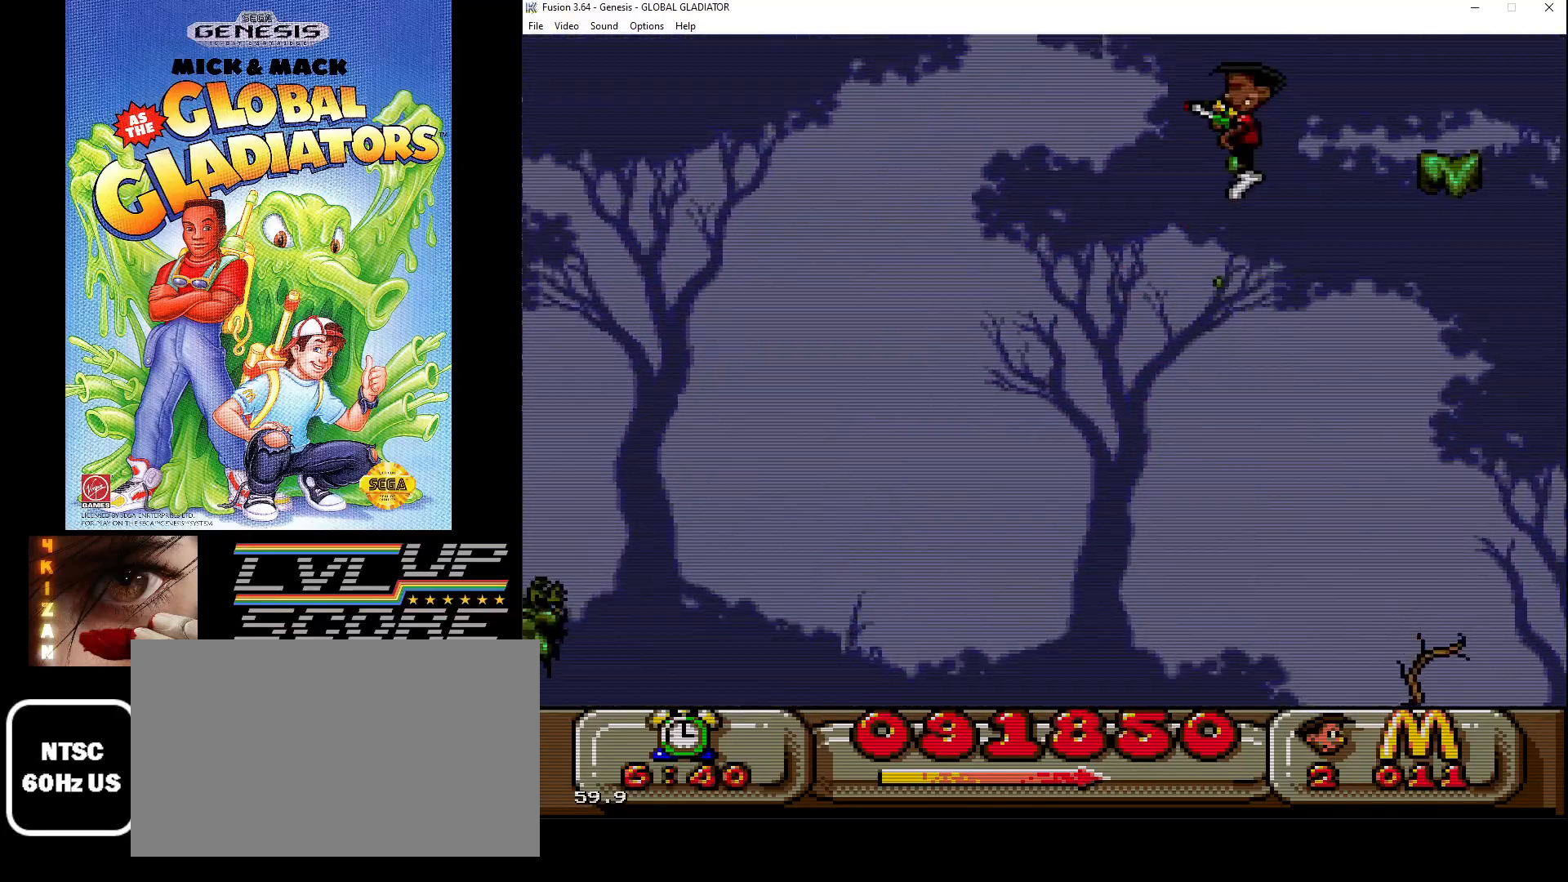
{"buttons": ["C", "DPAD_RIGHT"], "events": [[167, "DPAD_RIGHT", "down"], [200, "DPAD_UP", "up"], [267, "DPAD_DOWN", "down"], [350, "DPAD_DOWN", "up"]]}
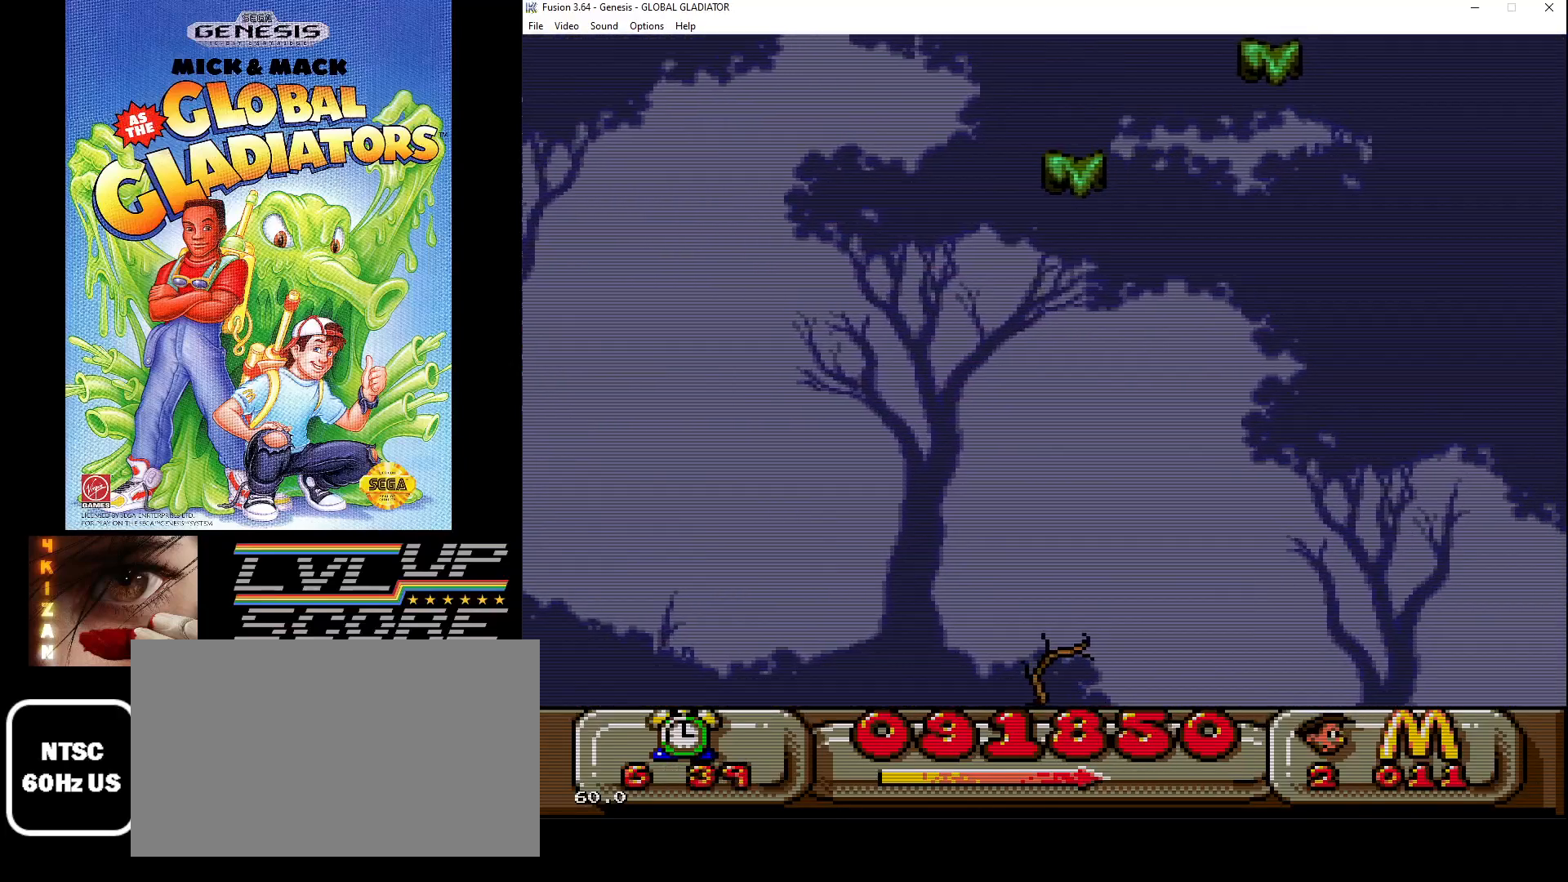
{"buttons": [], "events": [[100, "C", "up"], [117, "DPAD_RIGHT", "up"]]}
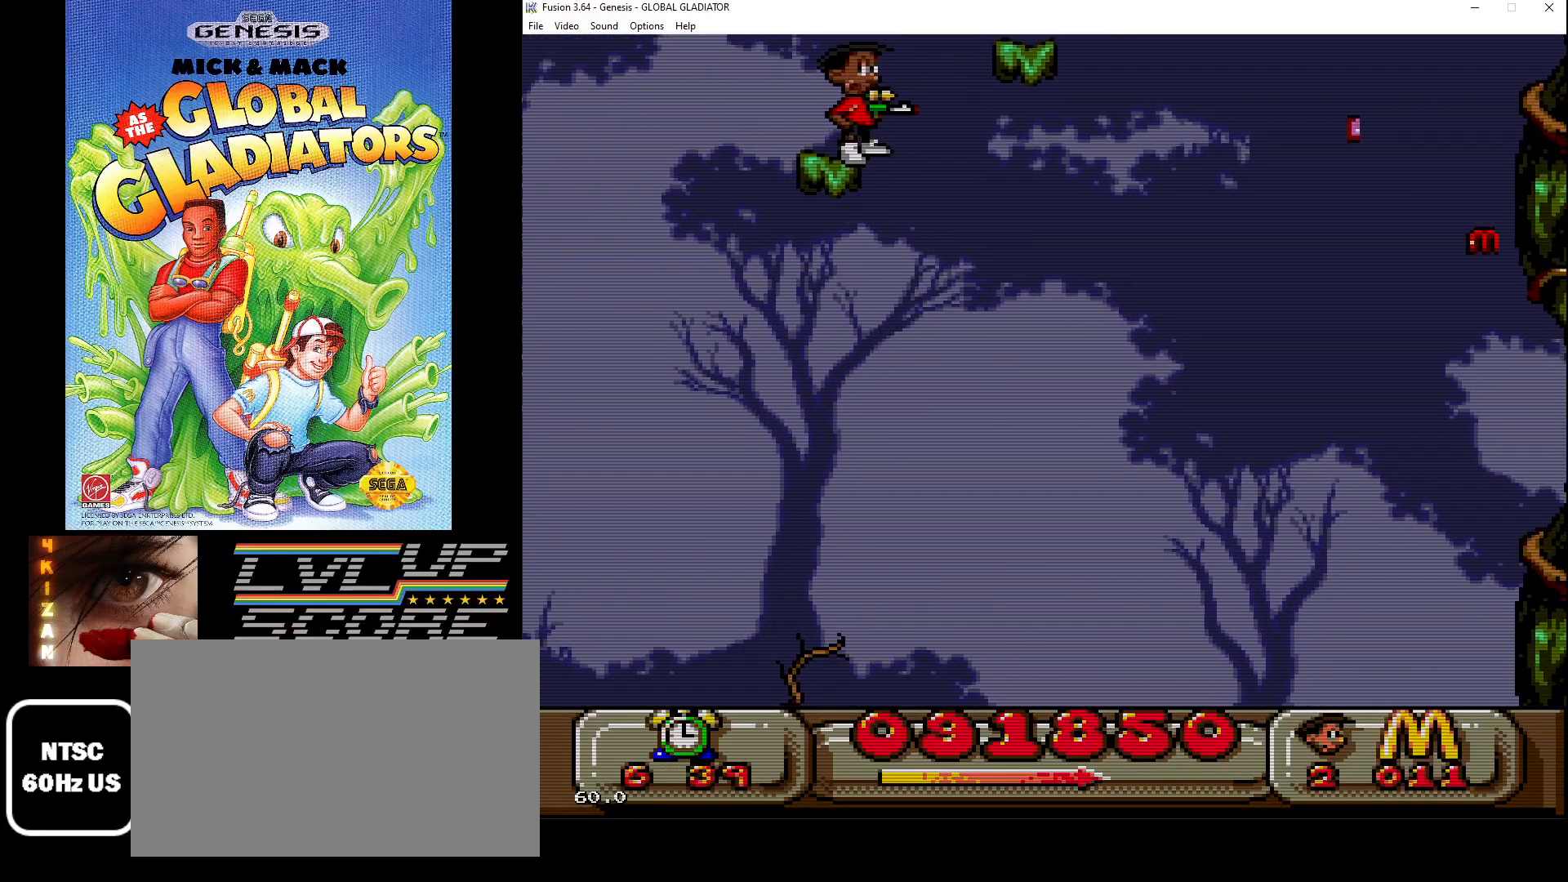
{"buttons": [], "events": [[33, "C", "down"], [183, "DPAD_RIGHT", "down"], [333, "C", "up"], [467, "DPAD_RIGHT", "up"]]}
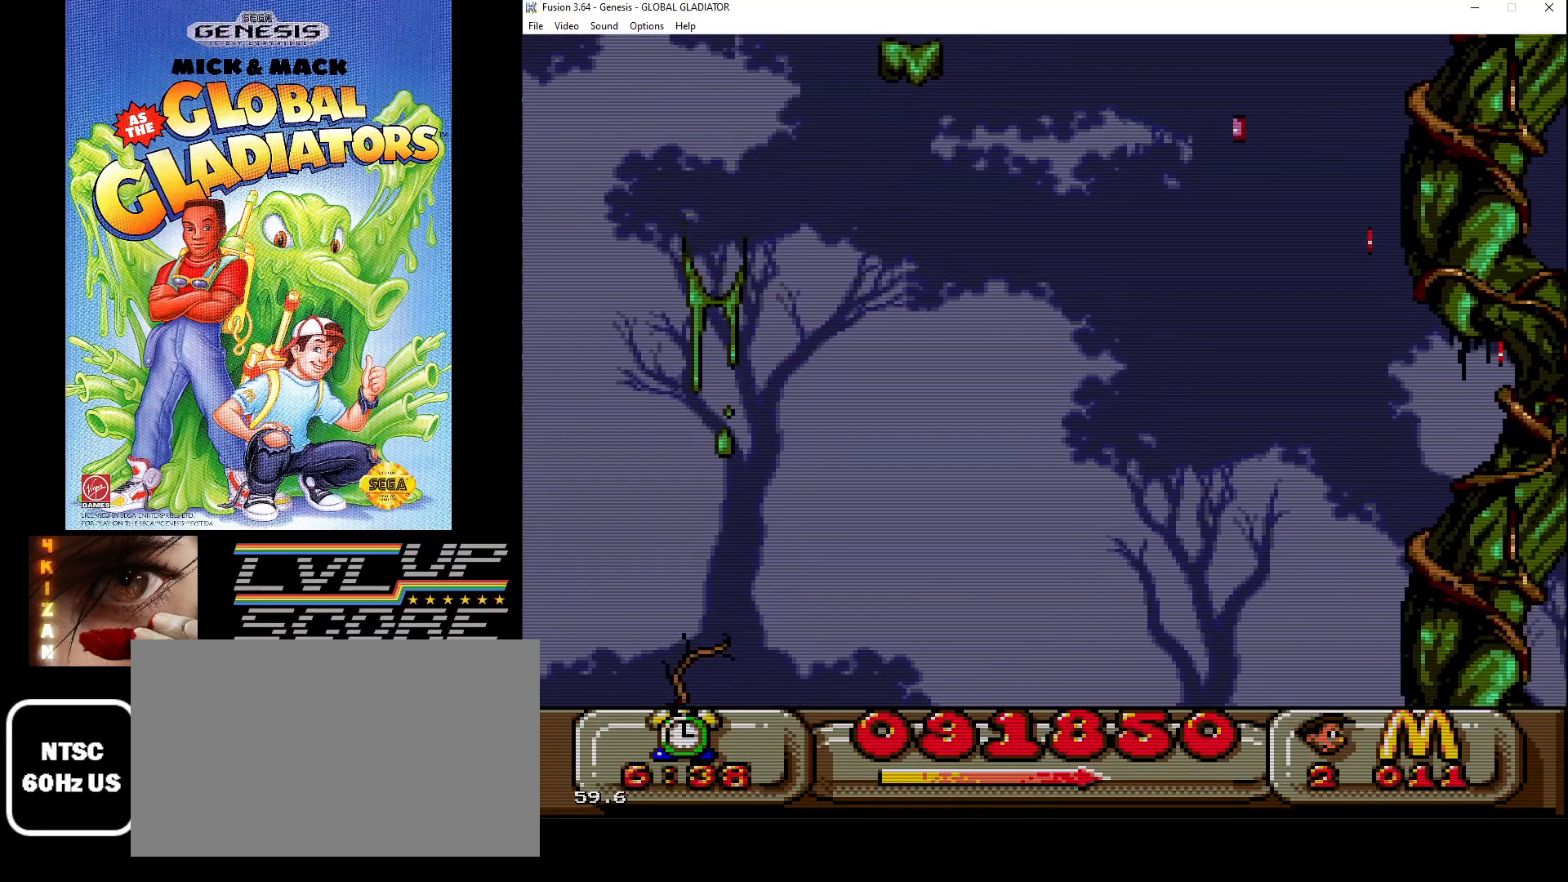
{"buttons": [], "events": []}
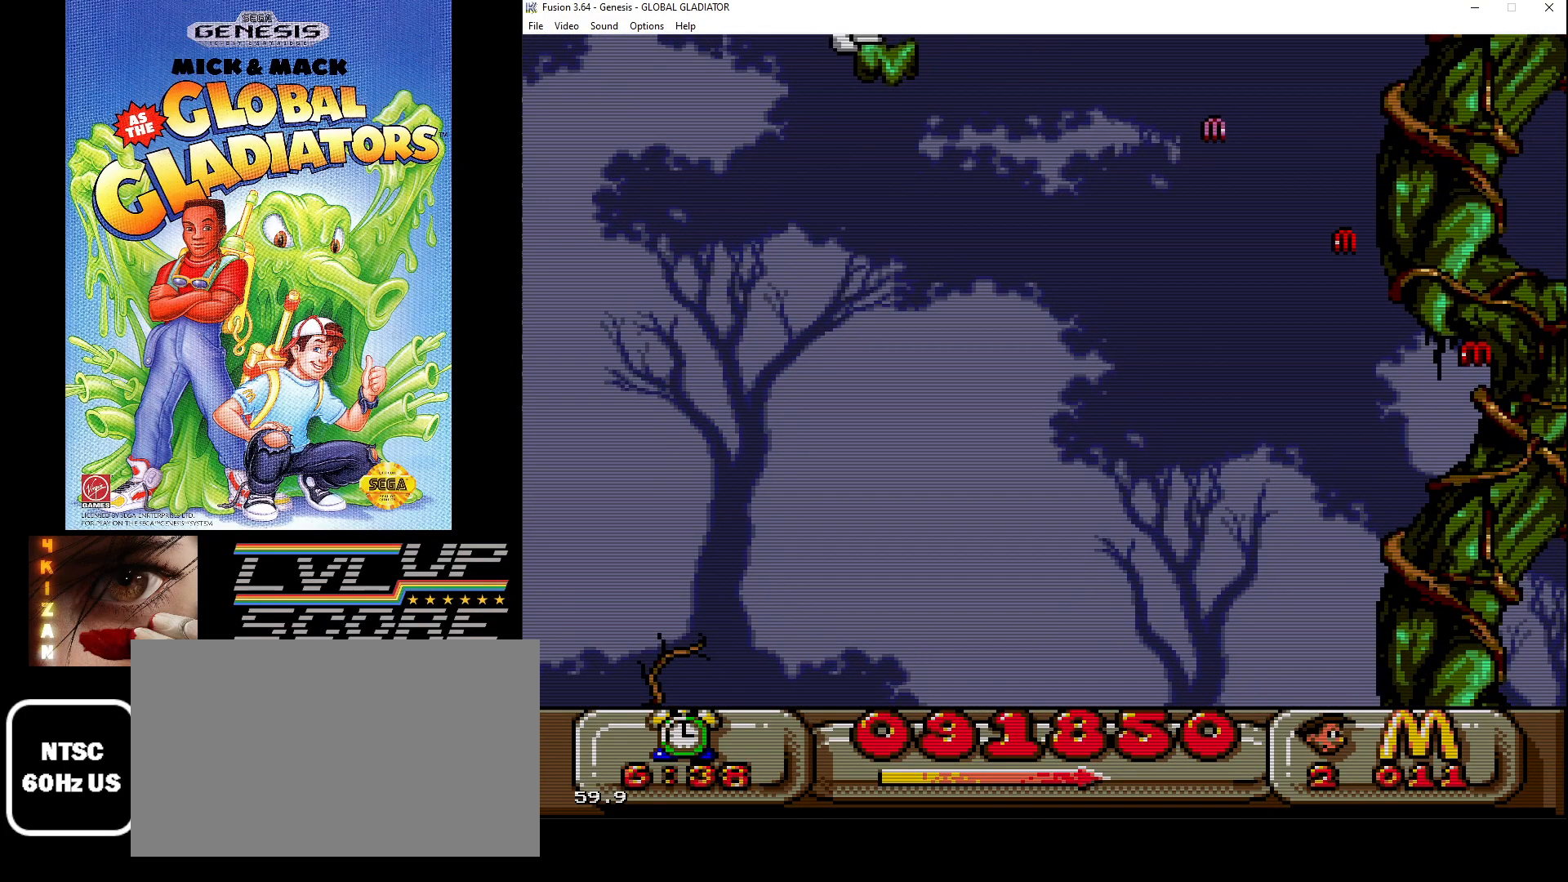
{"buttons": ["DPAD_RIGHT"], "events": [[150, "C", "down"], [150, "DPAD_RIGHT", "down"], [350, "C", "up"]]}
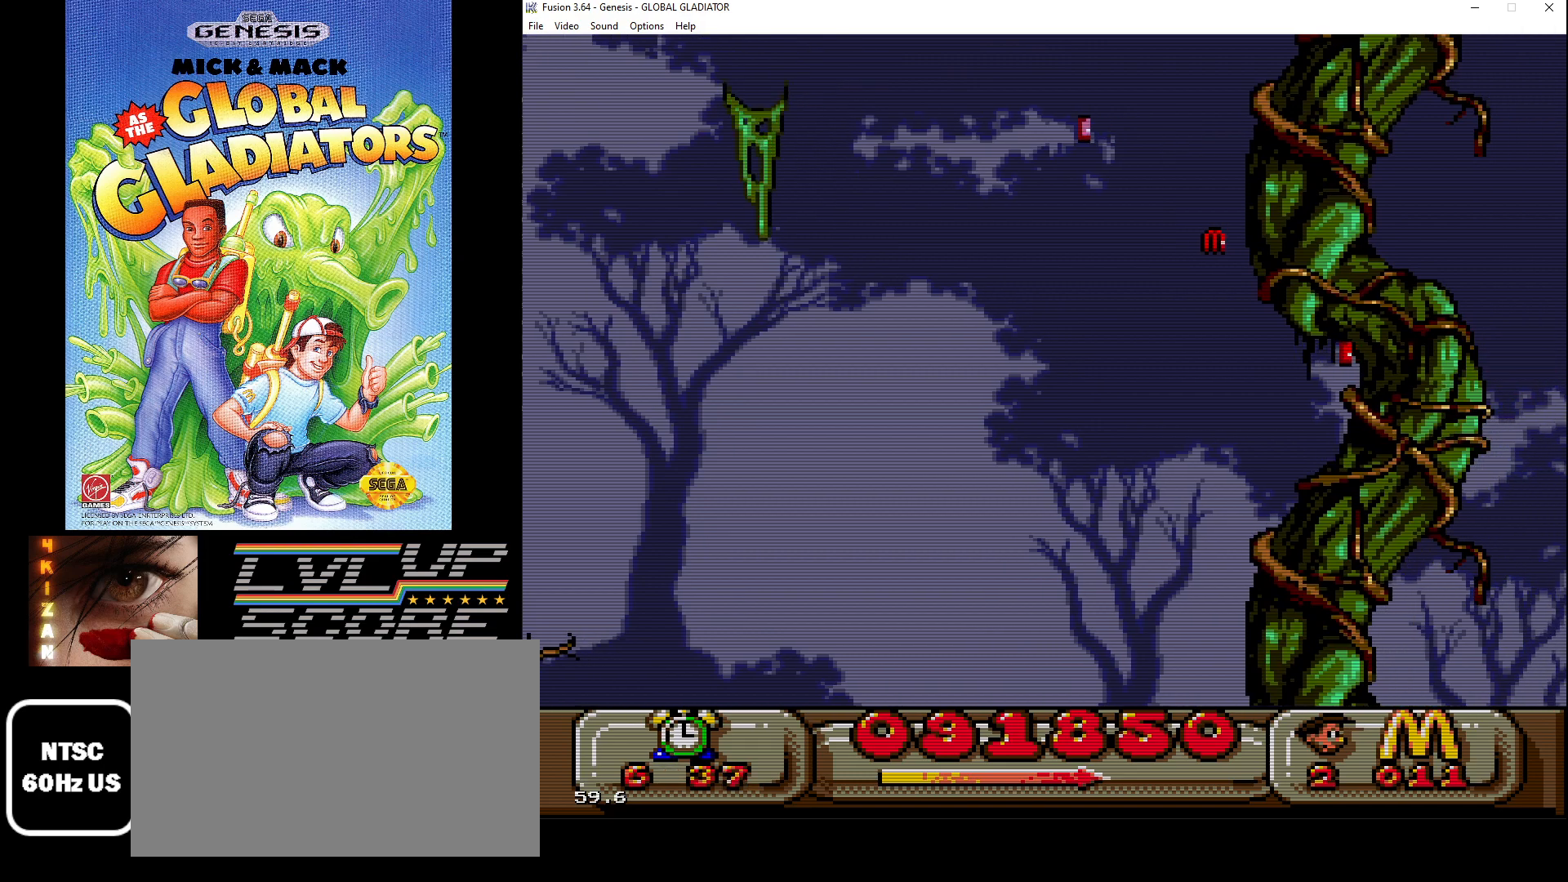
{"buttons": ["DPAD_RIGHT"], "events": []}
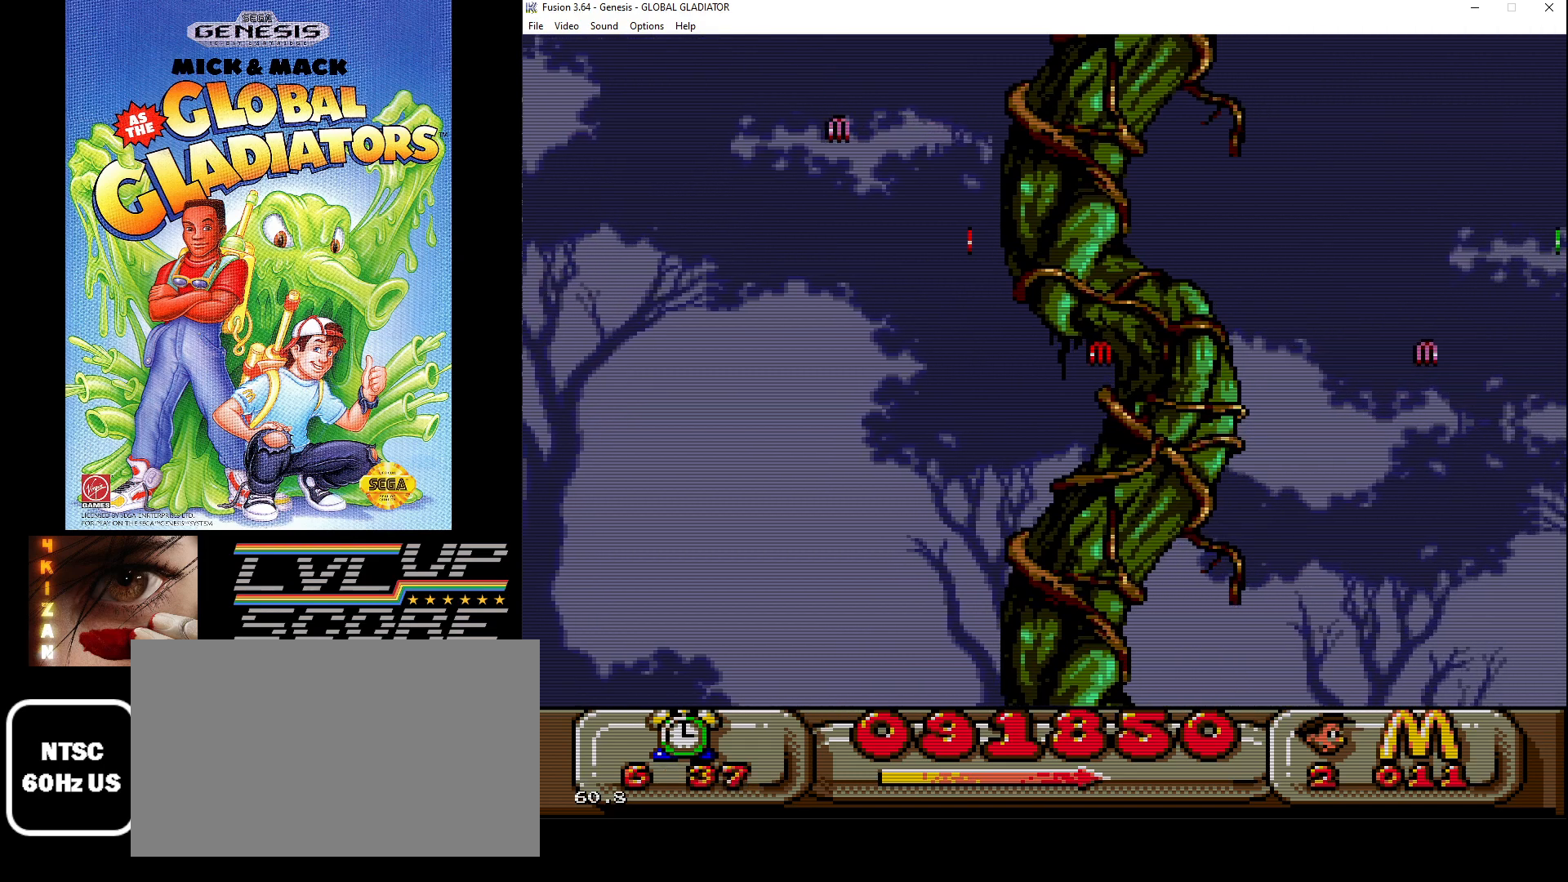
{"buttons": ["DPAD_RIGHT"], "events": []}
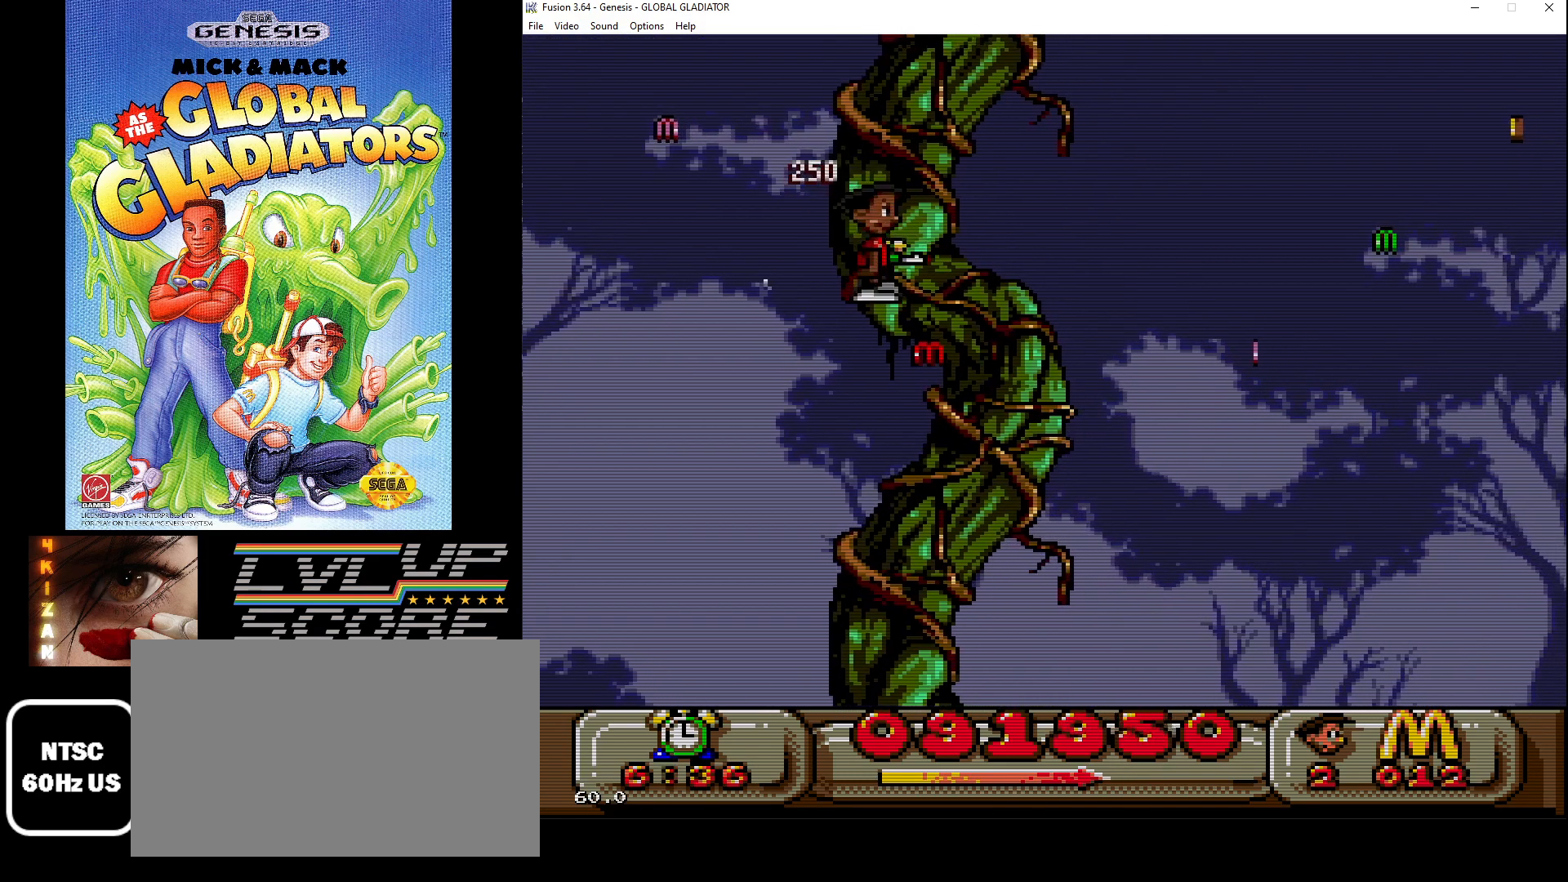
{"buttons": [], "events": [[117, "DPAD_RIGHT", "up"]]}
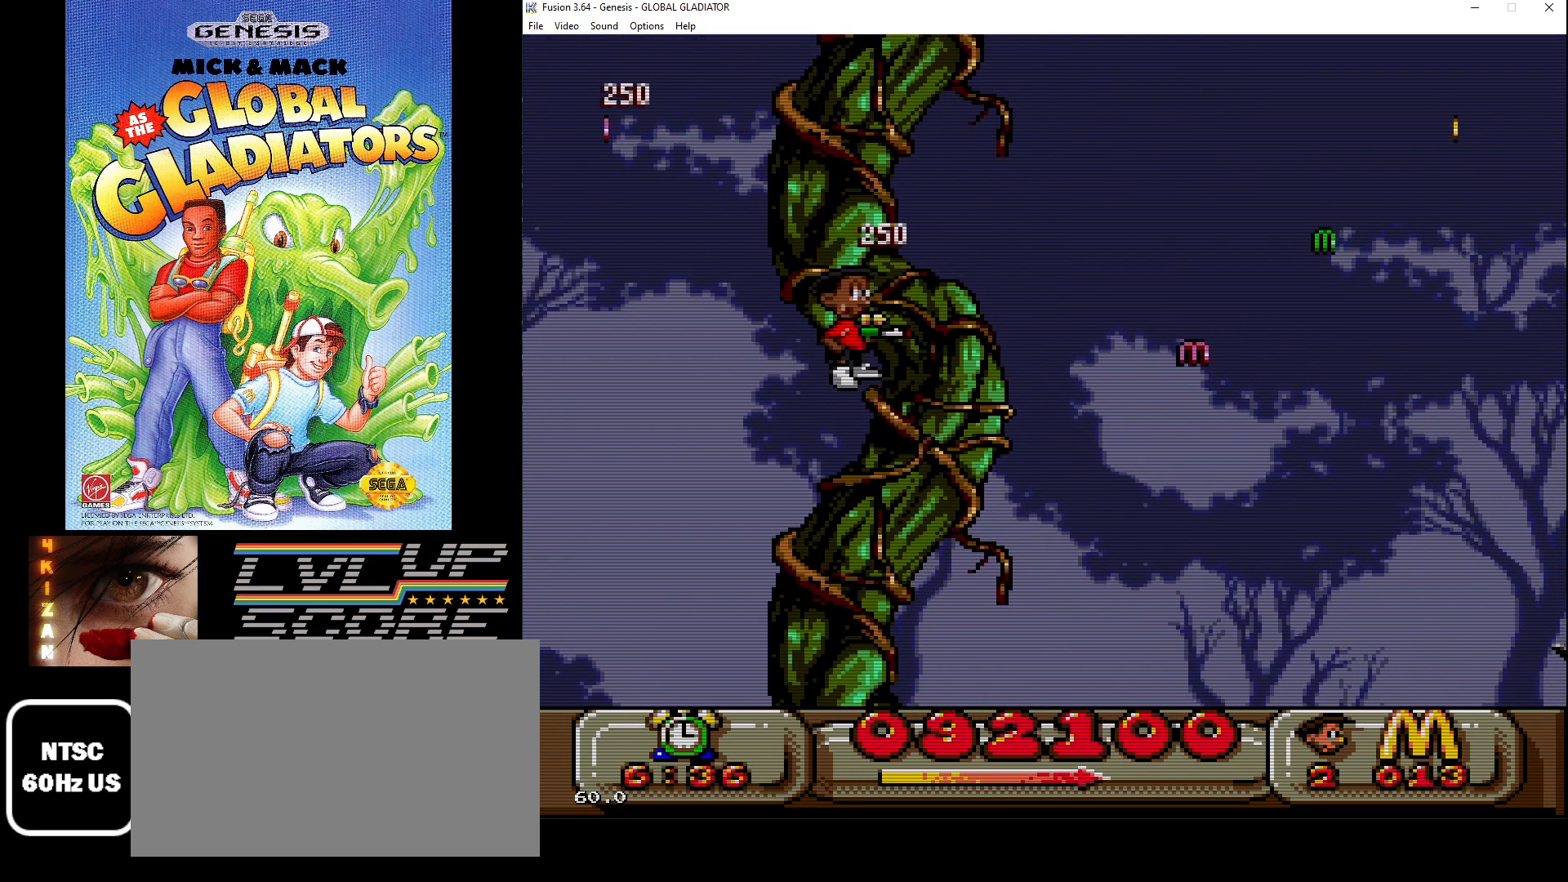
{"buttons": ["C", "DPAD_LEFT"], "events": [[217, "C", "down"], [267, "DPAD_LEFT", "down"]]}
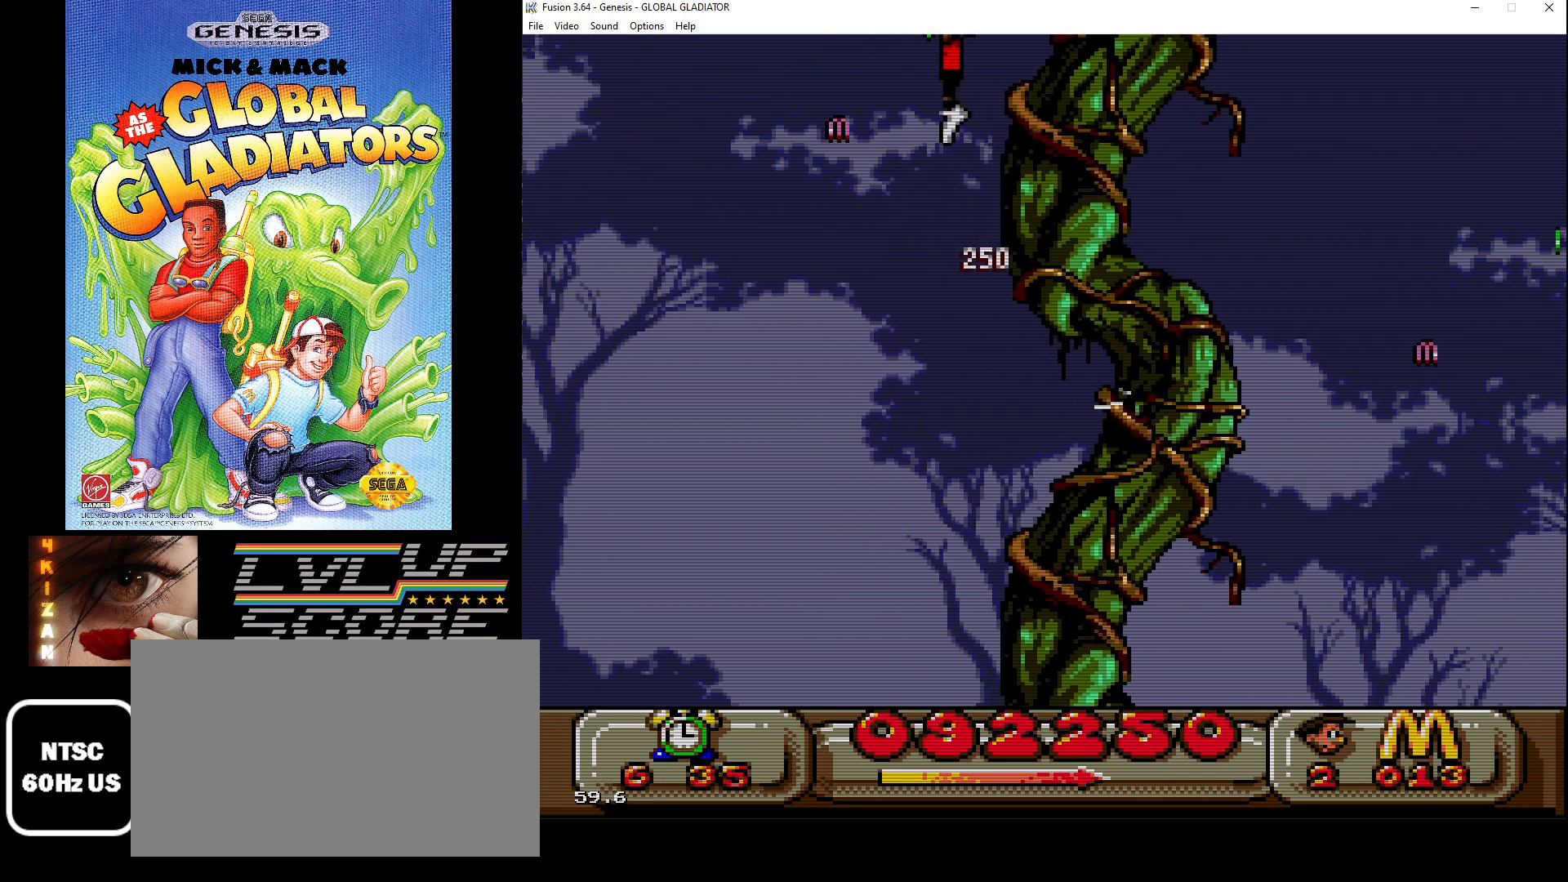
{"buttons": [], "events": [[200, "C", "up"], [233, "DPAD_LEFT", "up"]]}
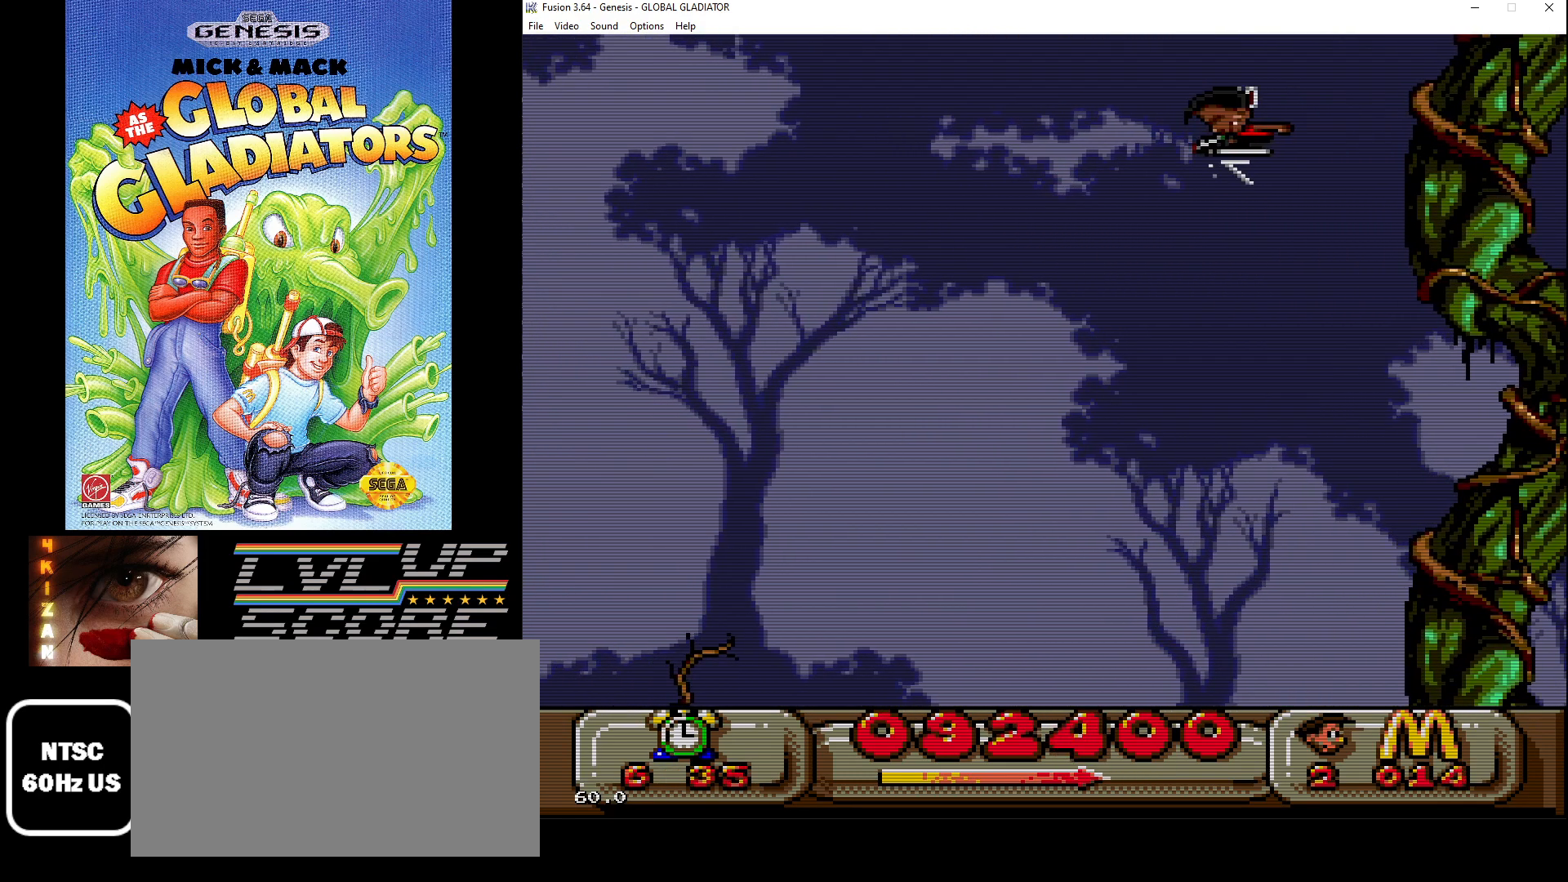
{"buttons": ["DPAD_RIGHT"], "events": [[250, "C", "down"], [283, "DPAD_RIGHT", "down"], [367, "C", "up"]]}
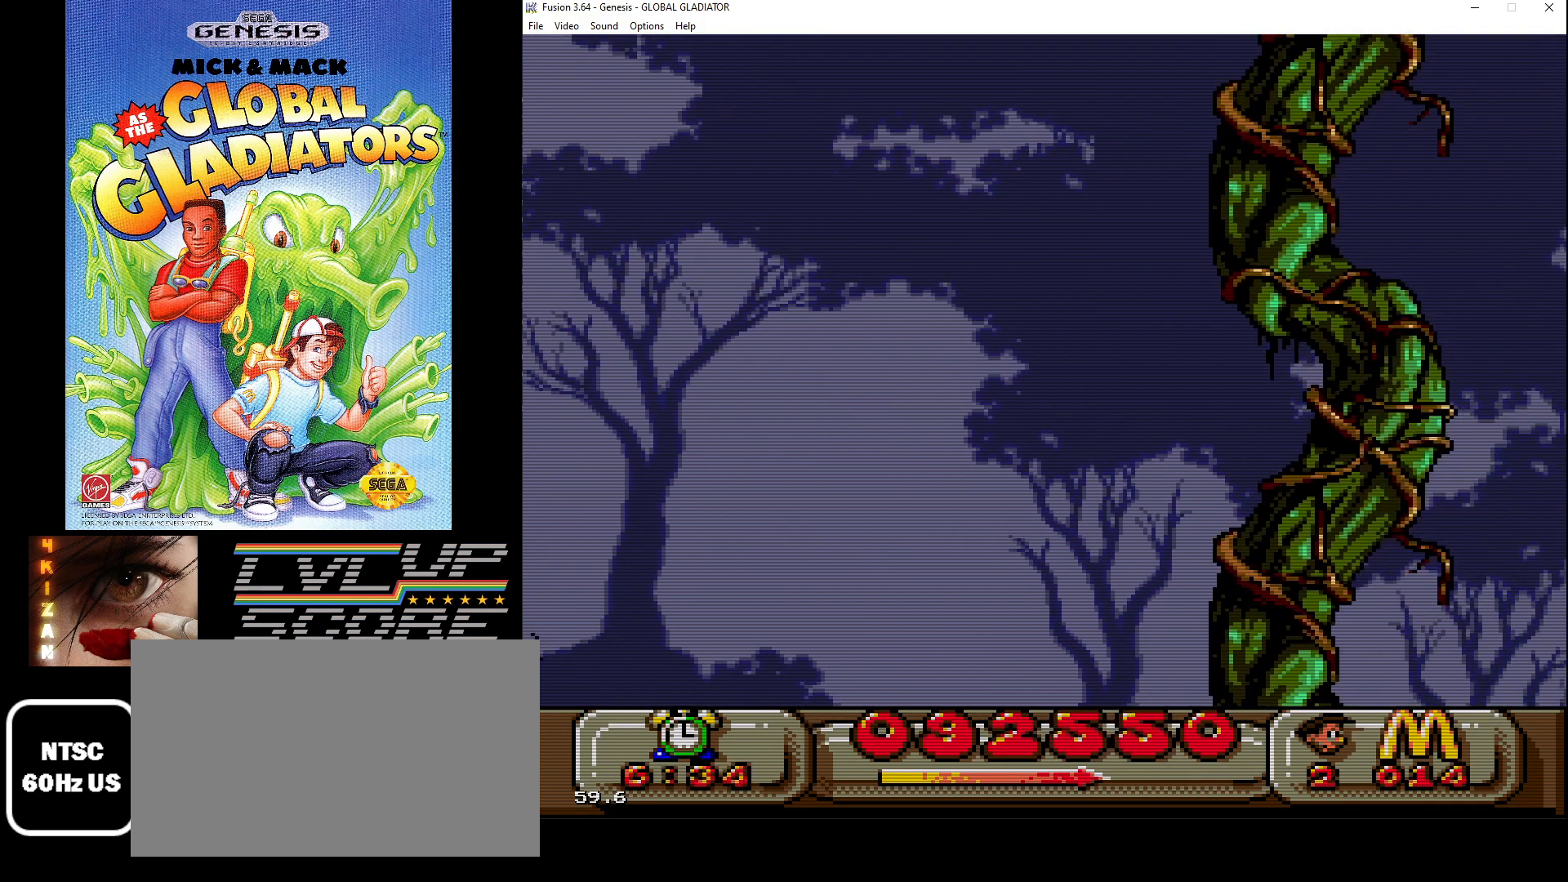
{"buttons": [], "events": [[350, "DPAD_RIGHT", "up"]]}
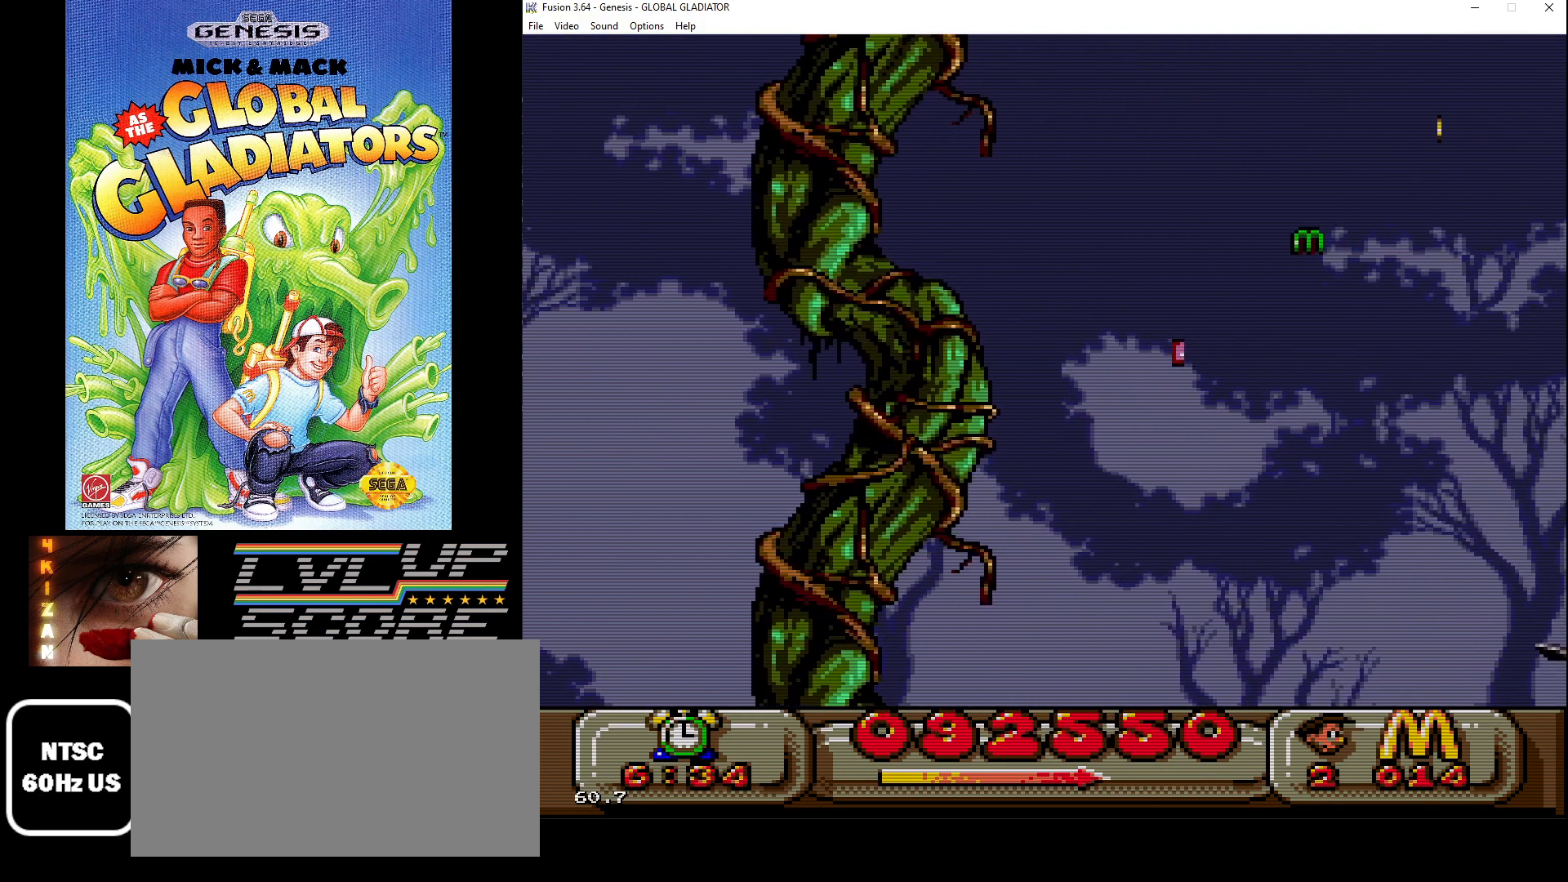
{"buttons": [], "events": []}
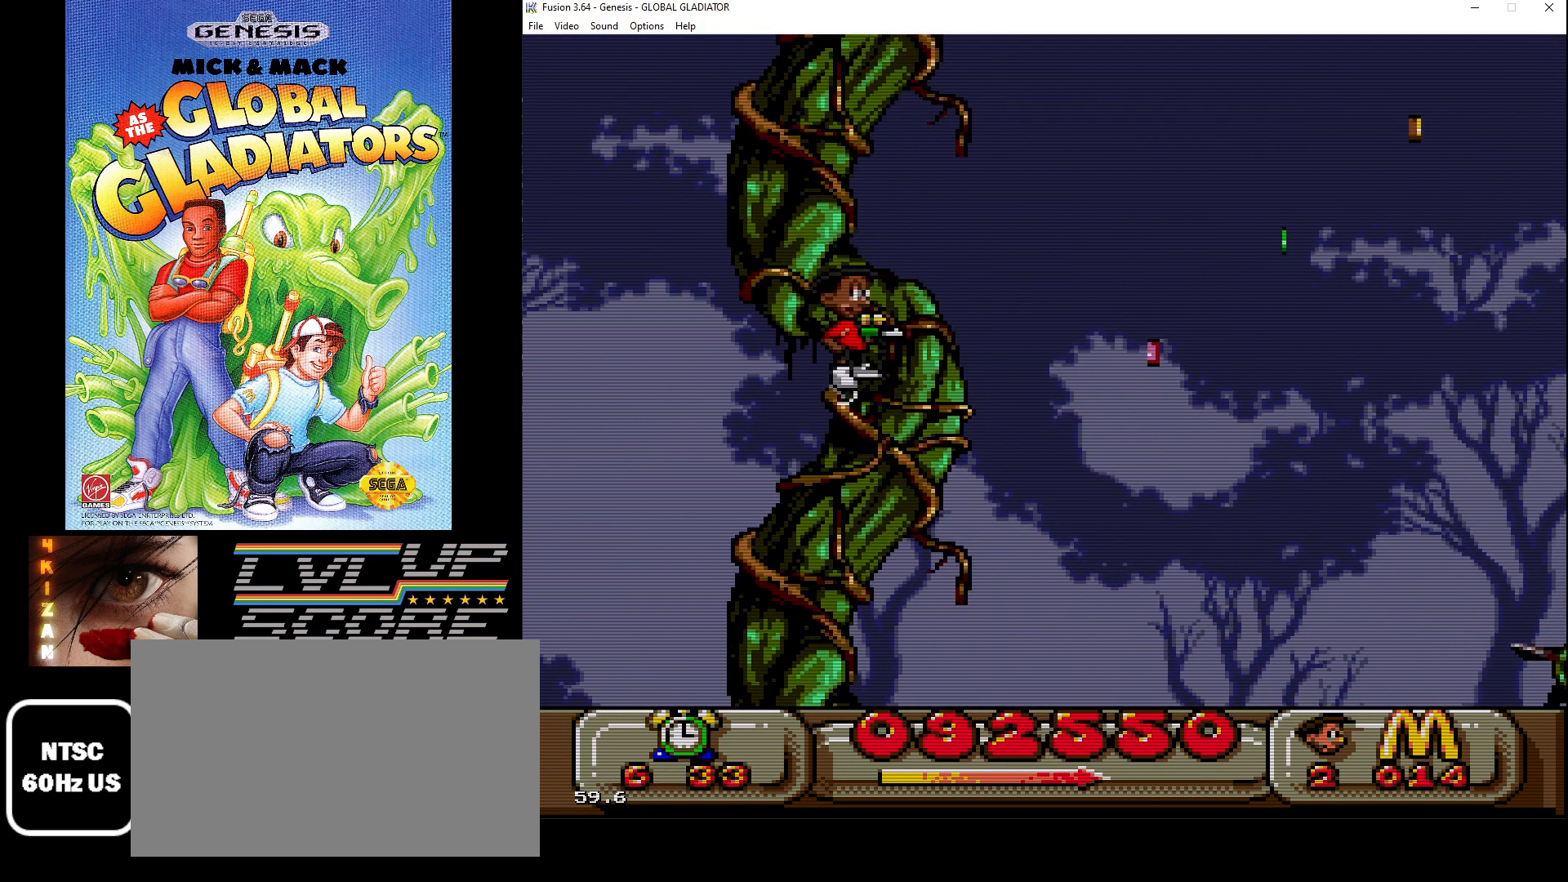
{"buttons": ["C", "DPAD_RIGHT"], "events": [[300, "C", "down"], [317, "DPAD_RIGHT", "down"]]}
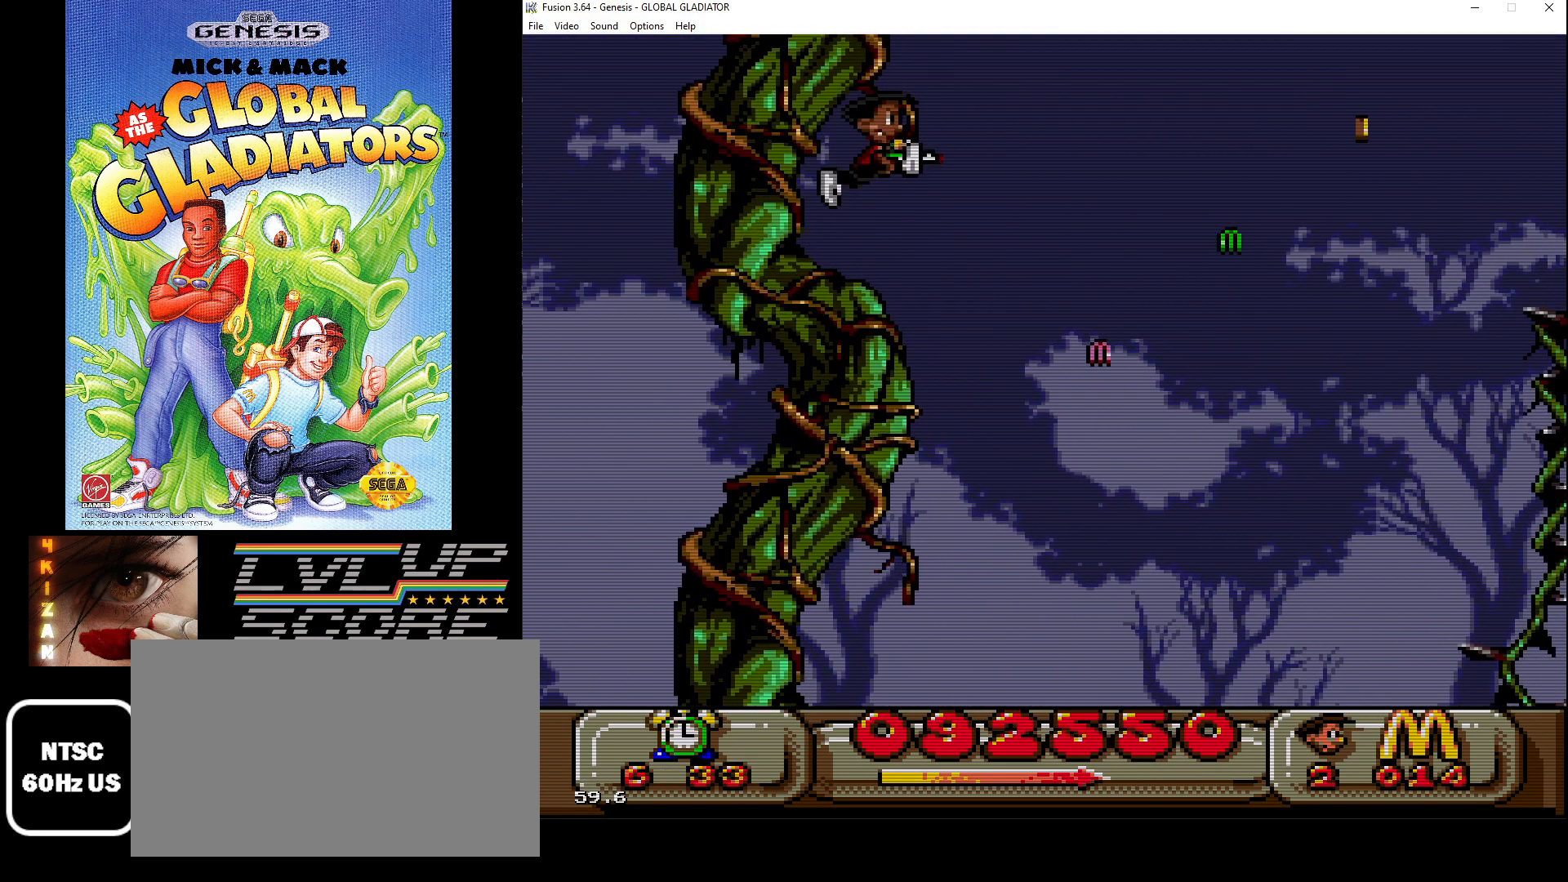
{"buttons": [], "events": [[33, "C", "up"], [433, "DPAD_RIGHT", "up"]]}
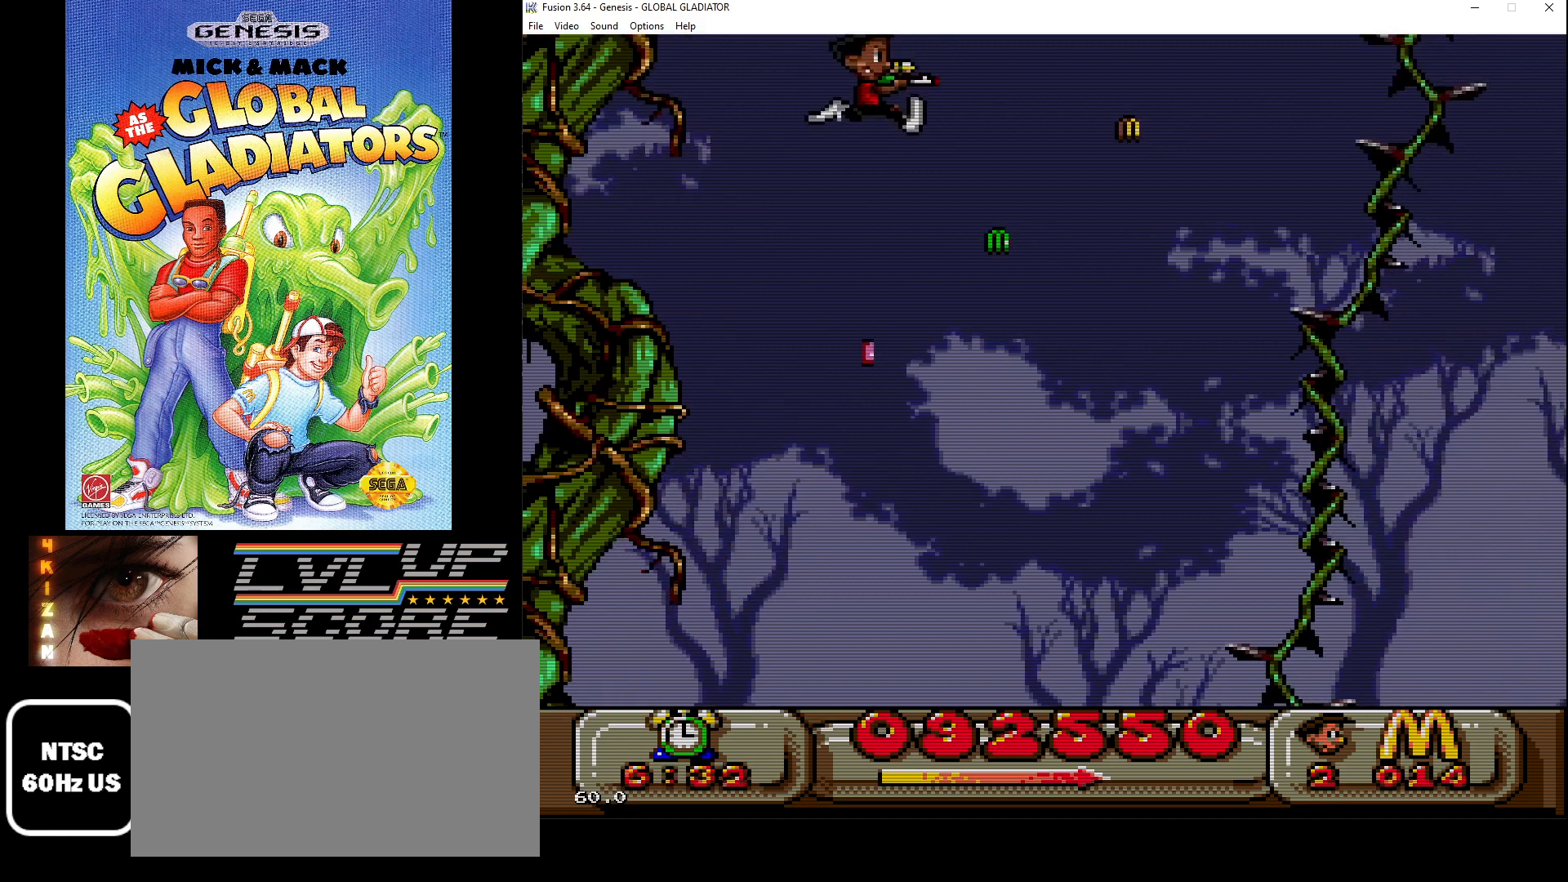
{"buttons": ["C"], "events": [[417, "C", "down"]]}
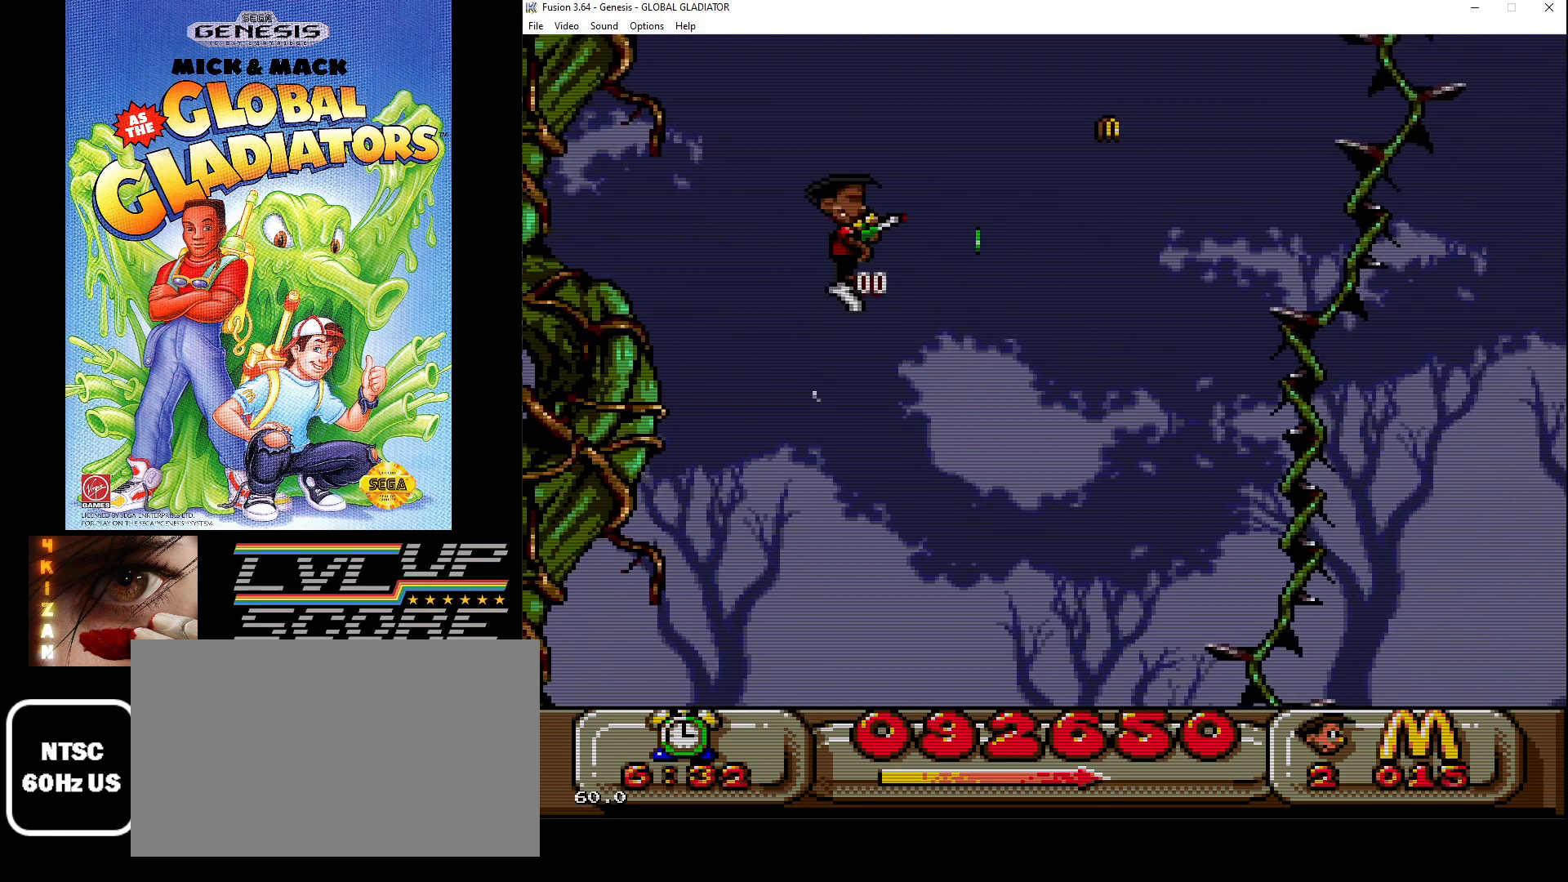
{"buttons": [], "events": [[50, "DPAD_RIGHT", "down"], [133, "C", "up"], [317, "DPAD_RIGHT", "up"]]}
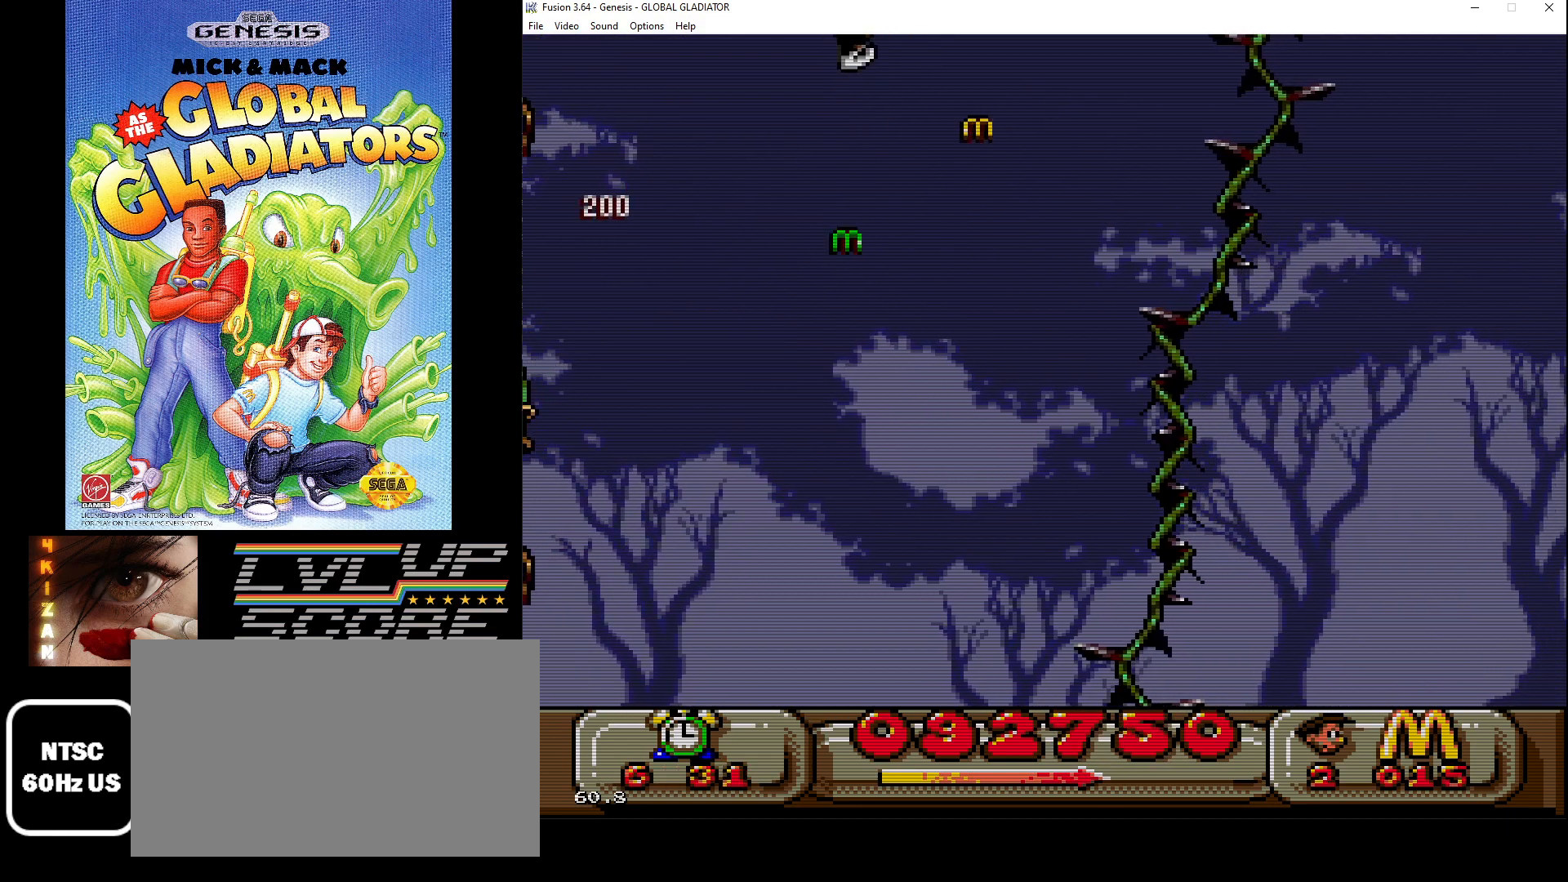
{"buttons": [], "events": [[167, "DPAD_RIGHT", "down"], [200, "DPAD_RIGHT", "up"]]}
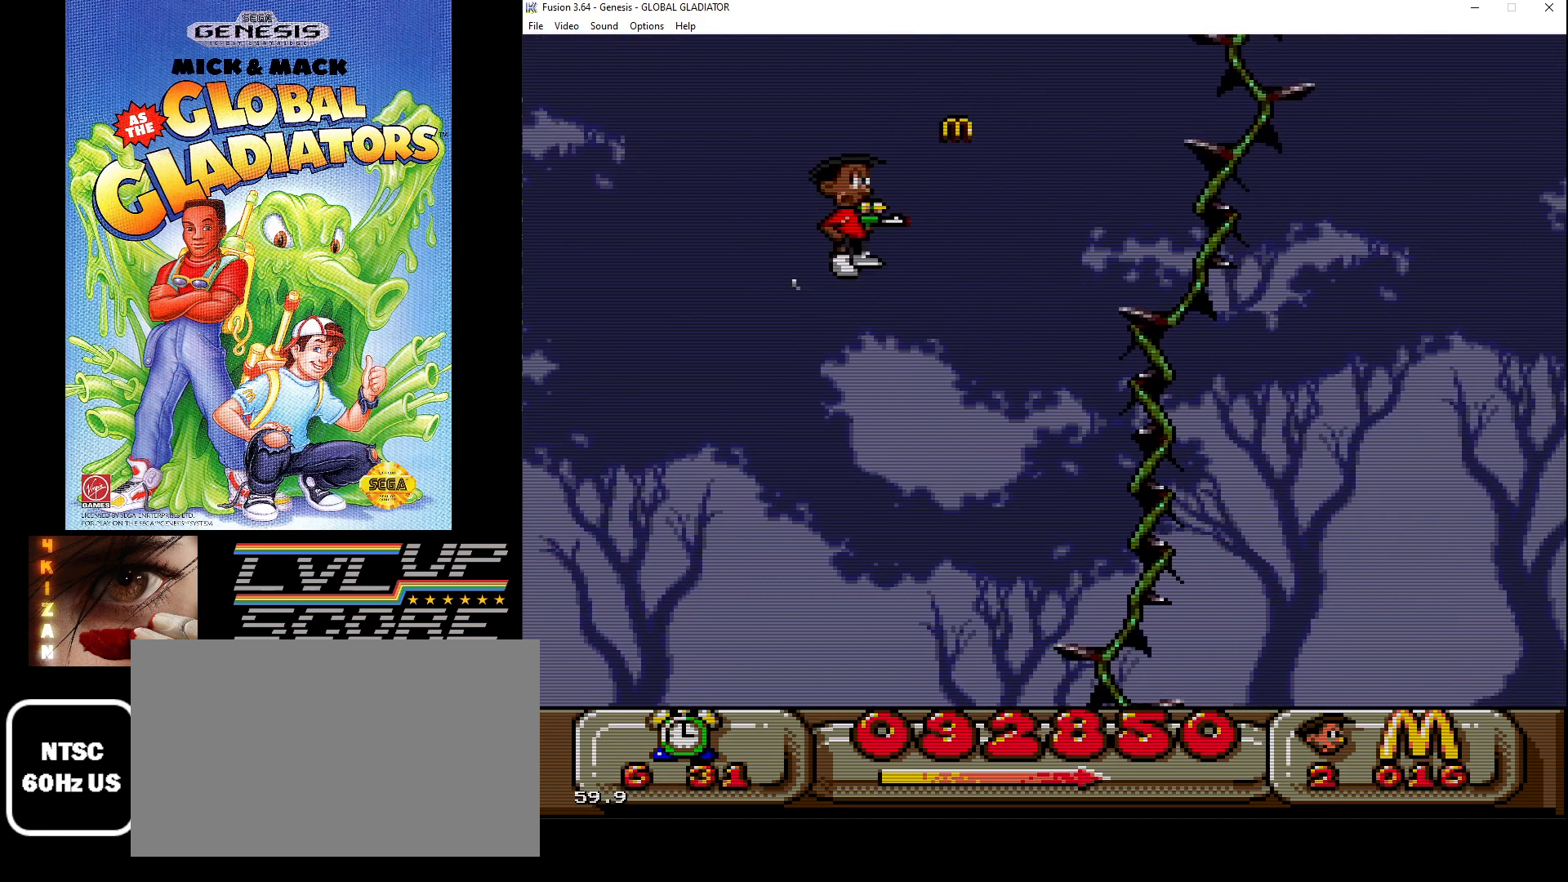
{"buttons": ["DPAD_RIGHT"], "events": [[50, "C", "down"], [183, "C", "up"], [300, "DPAD_RIGHT", "down"]]}
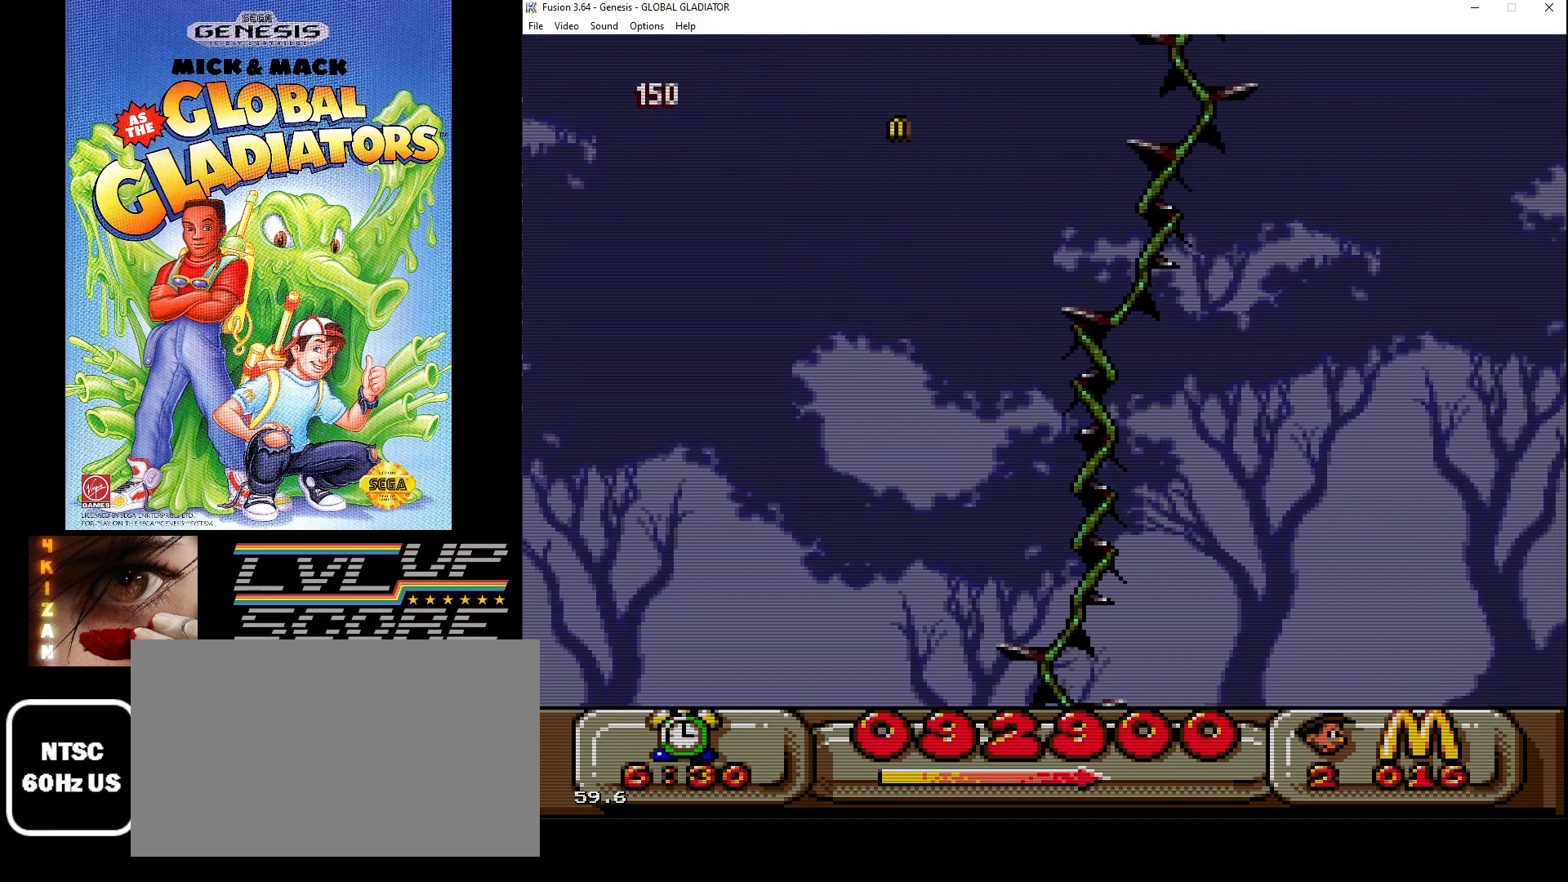
{"buttons": [], "events": [[50, "DPAD_RIGHT", "up"]]}
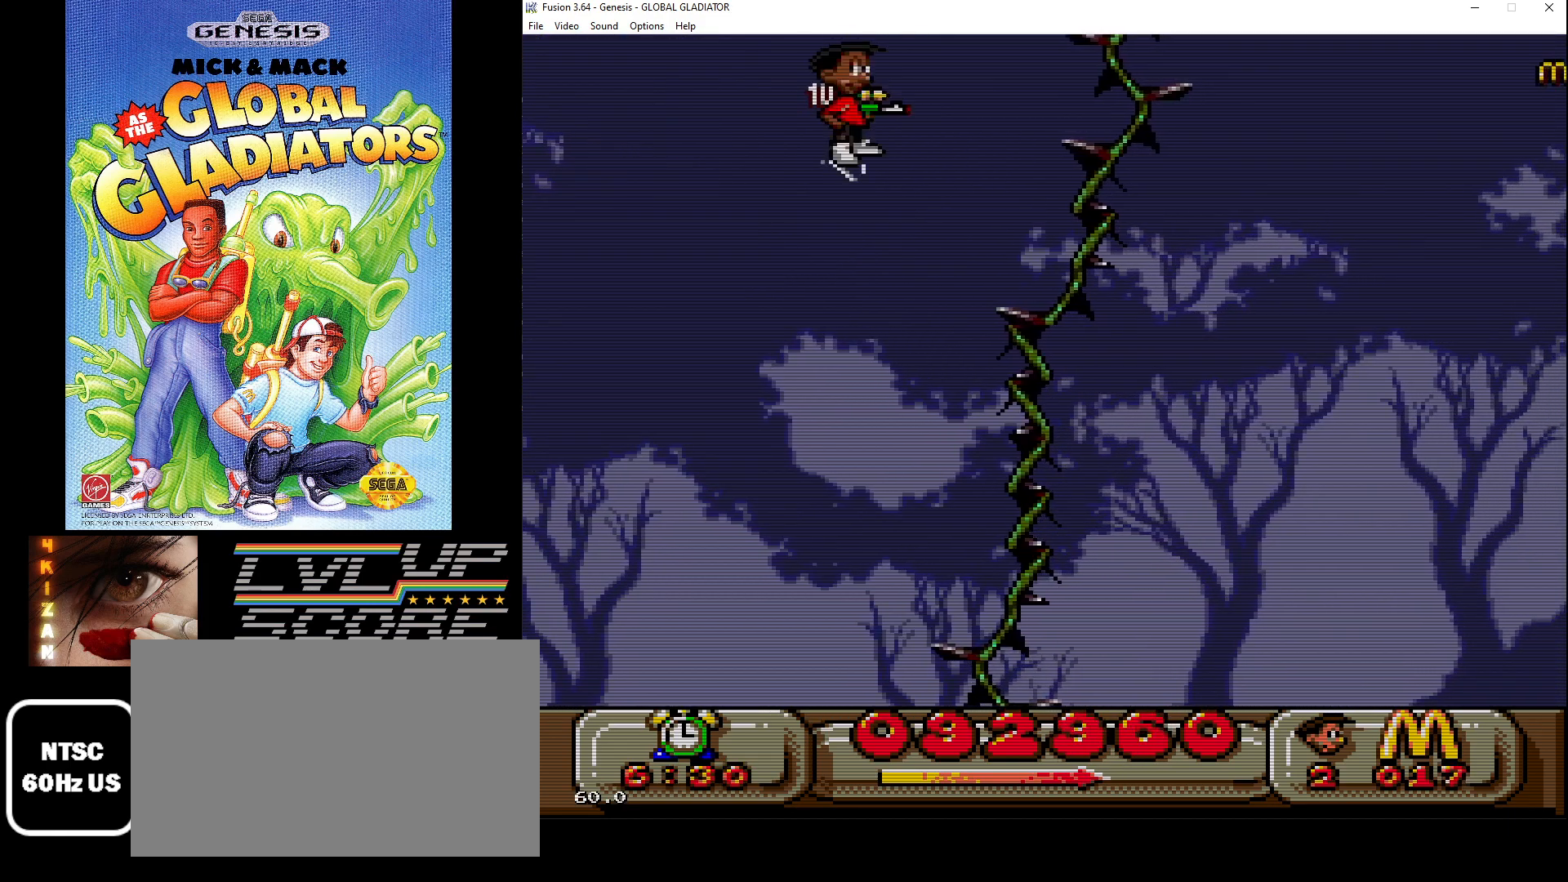
{"buttons": ["C", "DPAD_RIGHT"], "events": [[450, "C", "down"], [467, "DPAD_RIGHT", "down"]]}
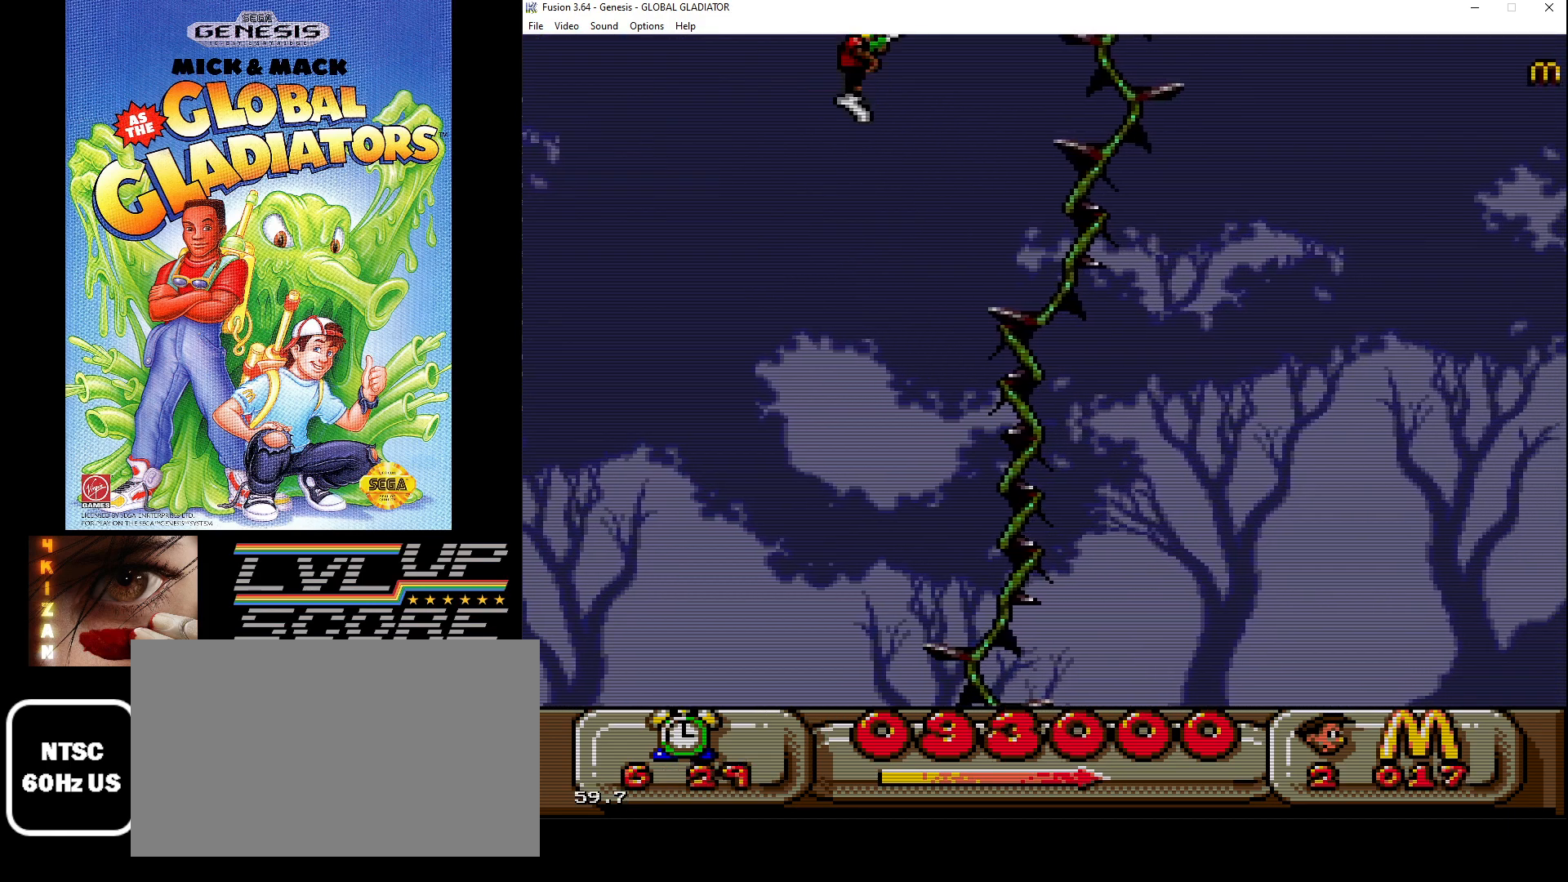
{"buttons": ["DPAD_RIGHT"], "events": [[483, "C", "up"]]}
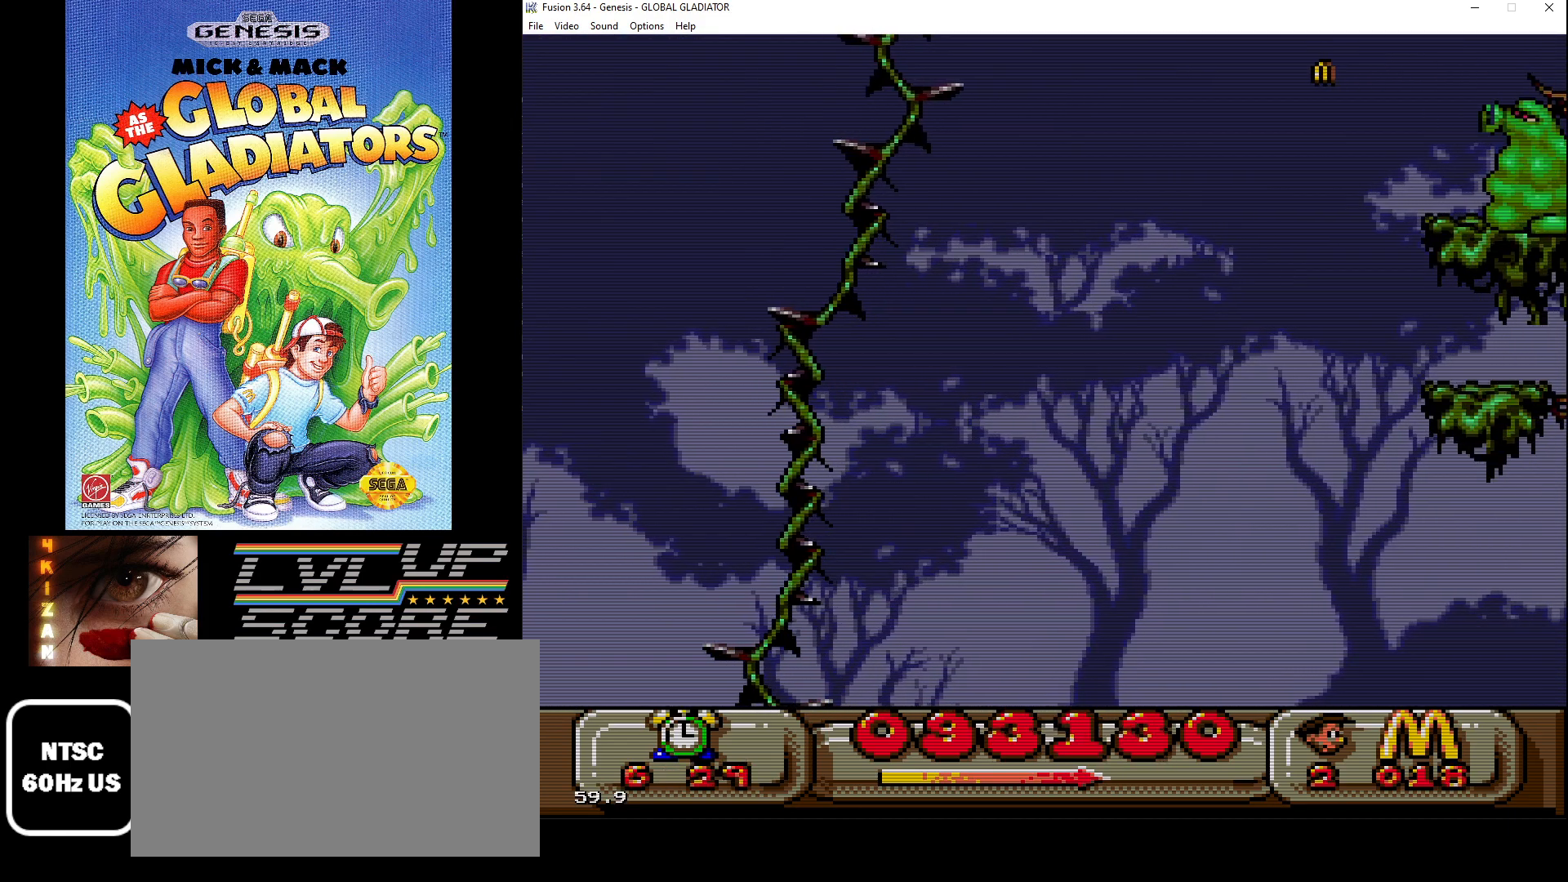
{"buttons": ["DPAD_RIGHT"], "events": []}
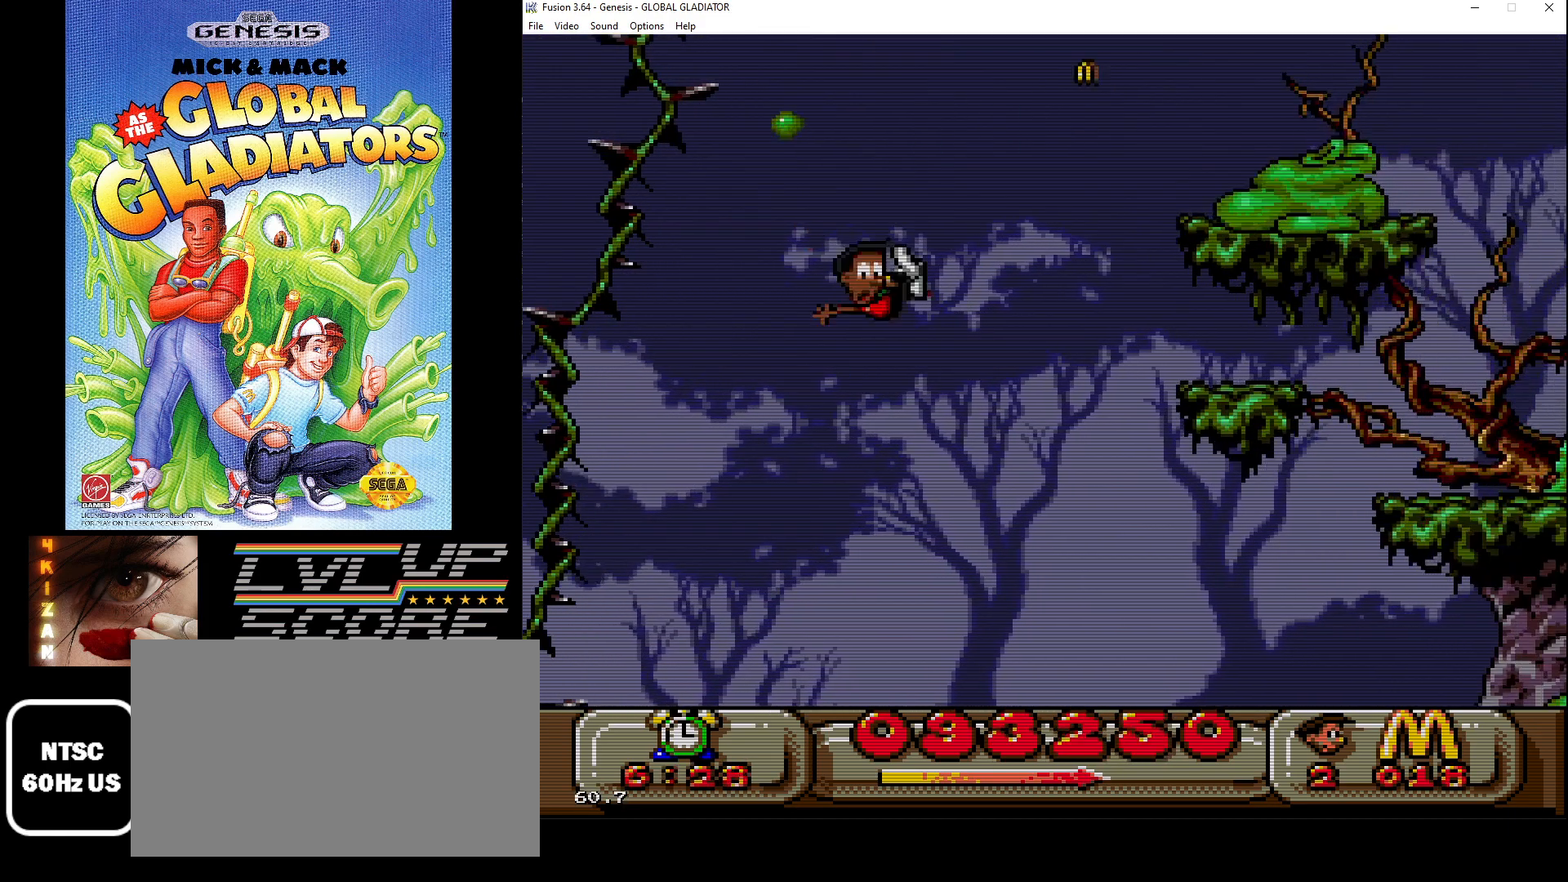
{"buttons": [], "events": [[483, "DPAD_RIGHT", "up"]]}
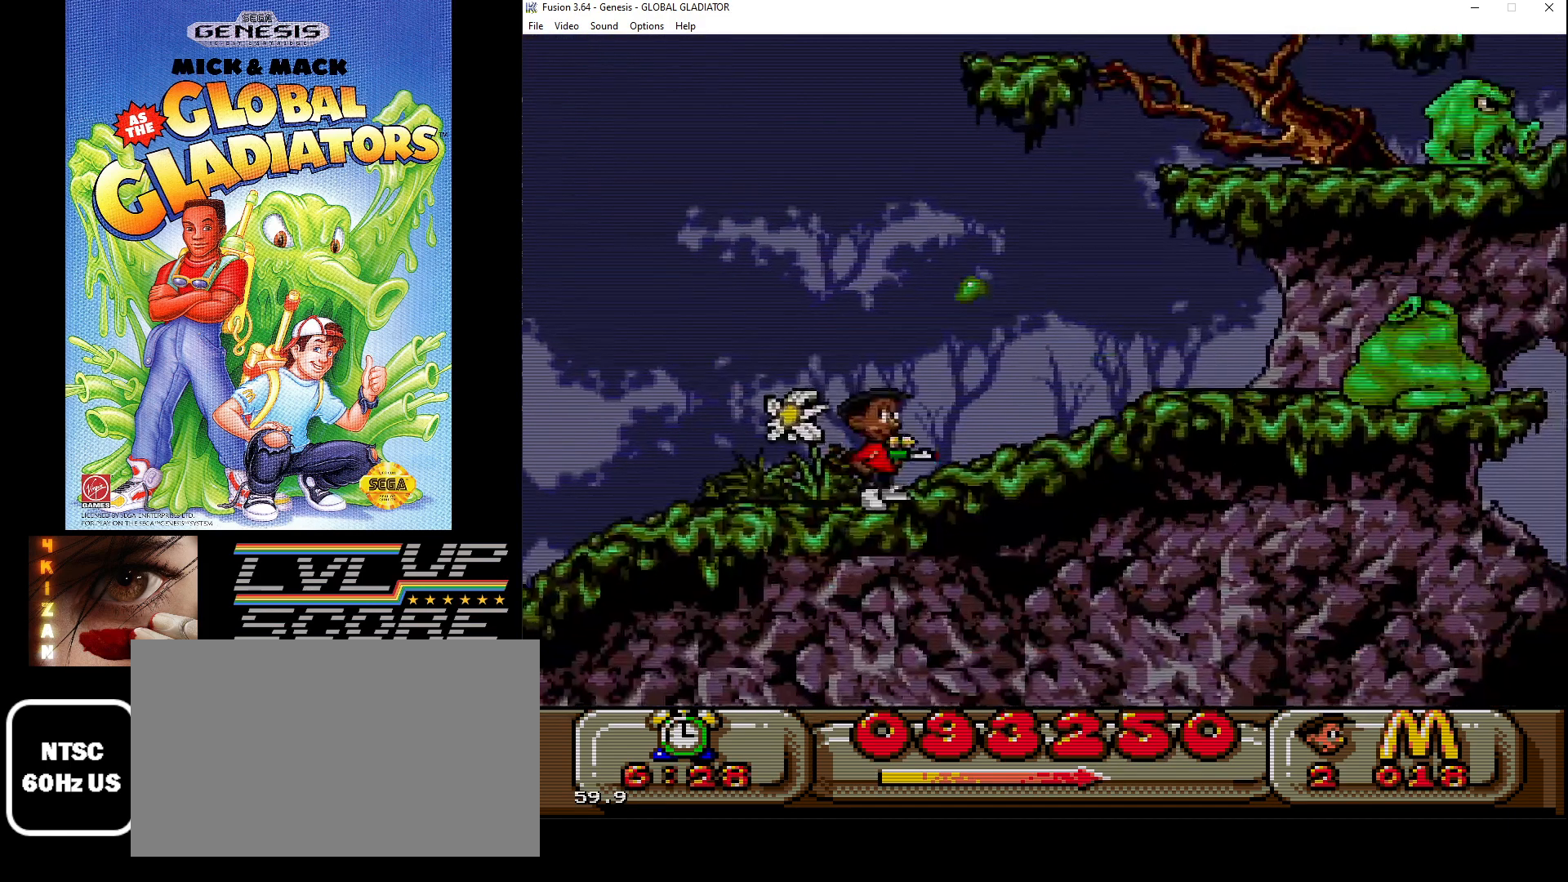
{"buttons": ["C", "DPAD_RIGHT"], "events": [[417, "DPAD_RIGHT", "down"], [483, "C", "down"]]}
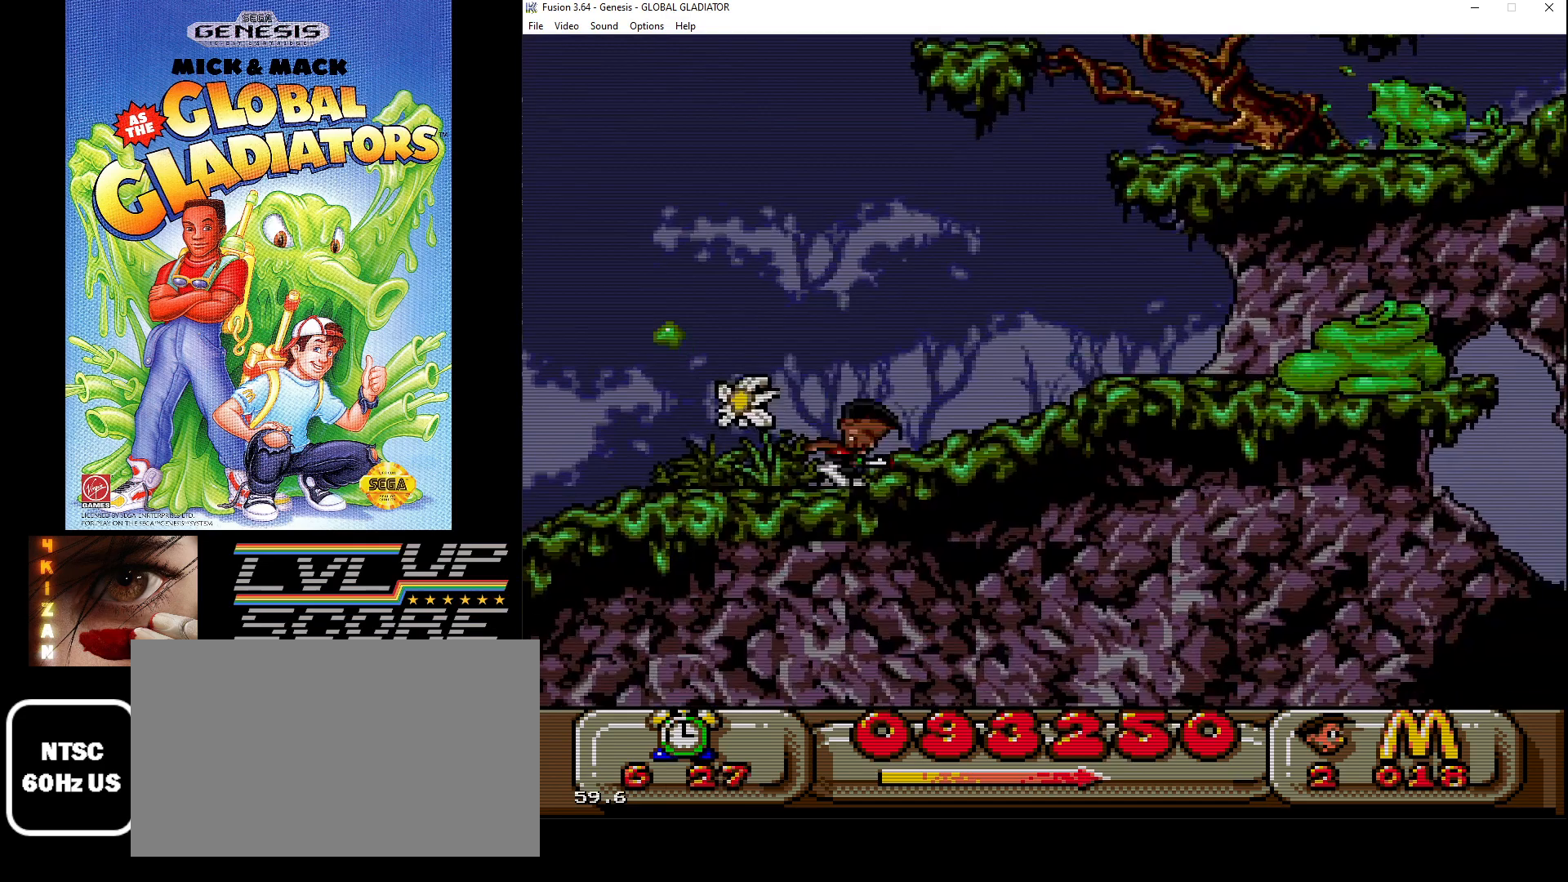
{"buttons": ["DPAD_RIGHT"], "events": [[117, "C", "up"], [233, "B", "down"], [317, "B", "up"], [383, "B", "down"], [450, "B", "up"]]}
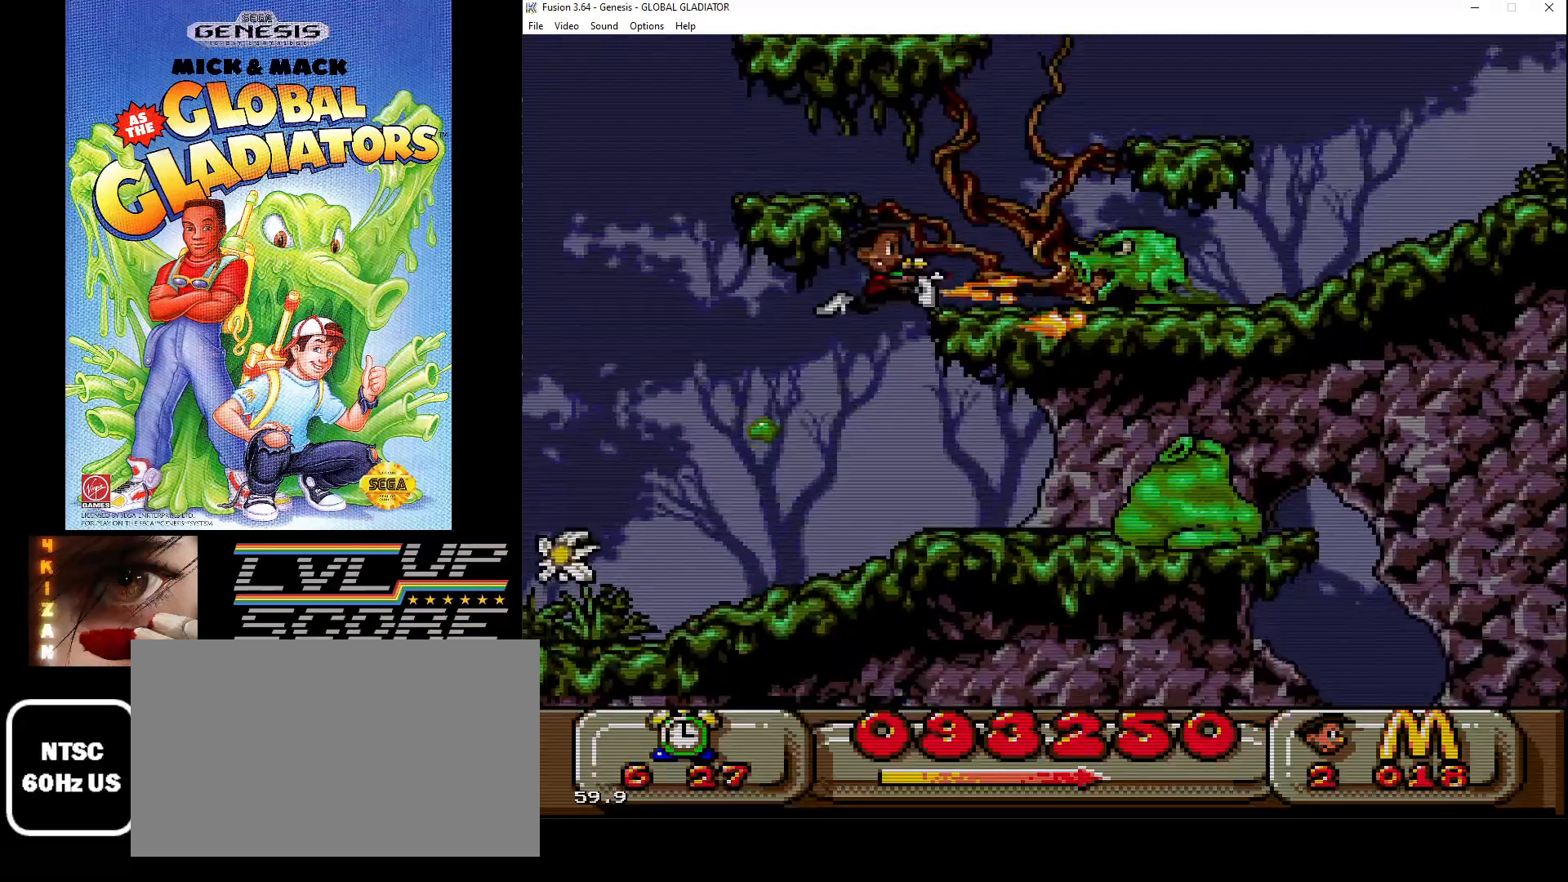
{"buttons": ["B", "DPAD_DOWN", "DPAD_RIGHT"], "events": [[33, "B", "down"], [133, "B", "up"], [183, "B", "down"], [217, "DPAD_RIGHT", "up"], [283, "B", "up"], [317, "DPAD_DOWN", "down"], [350, "B", "down"], [433, "B", "up"], [483, "DPAD_RIGHT", "down"], [500, "B", "down"]]}
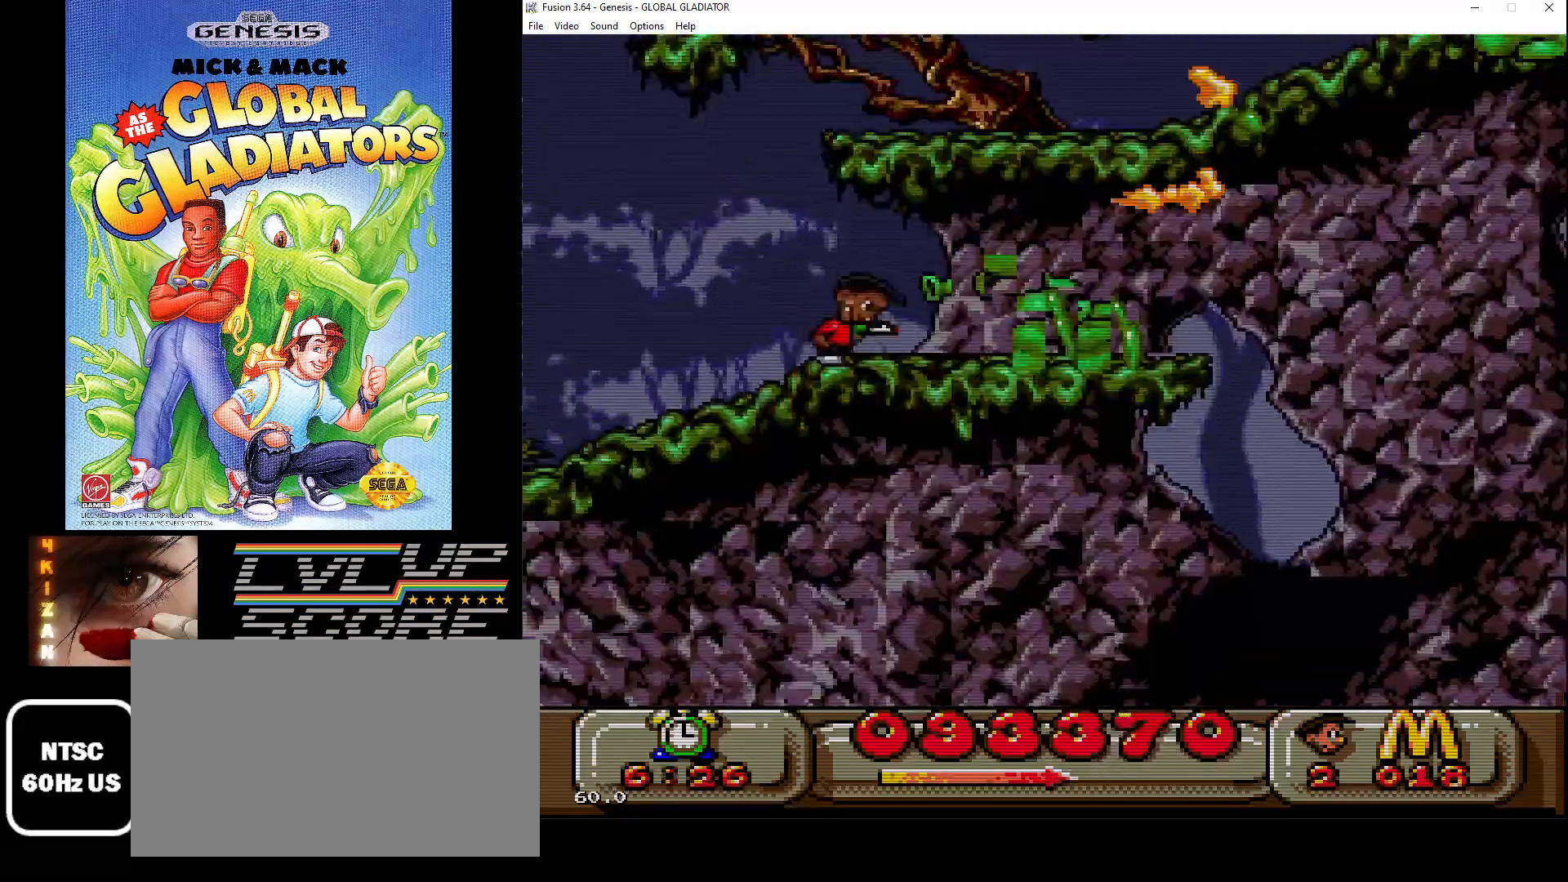
{"buttons": ["C", "DPAD_RIGHT"], "events": [[83, "B", "up"], [133, "DPAD_RIGHT", "up"], [217, "DPAD_DOWN", "up"], [333, "C", "down"], [500, "DPAD_RIGHT", "down"]]}